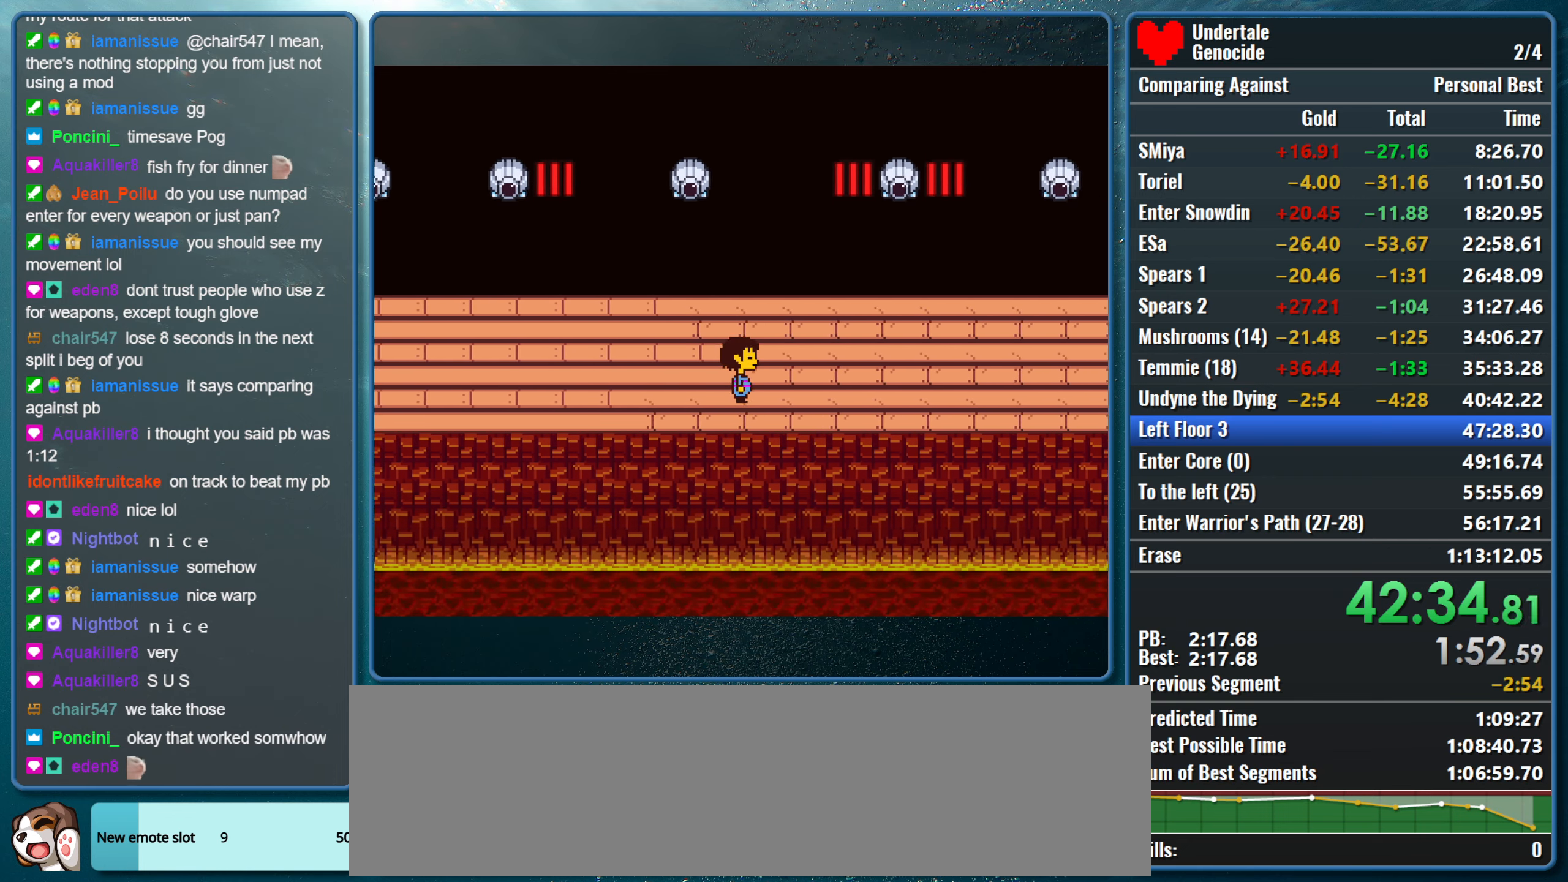
Gameplay with keyboard; each line is a JSON object with the keys held at the frame after it. "events" lists presses ("down") and releases ("up") of "alt", "c", "ctrl", "down", "left", "return", "right", "shift", "space", "up", "x" and "z" between this image and that frame as [ms after this image, input, new state], when the widget could be followed in between. No other keys are recorded. Mouse input is not recorded.
{"keys": ["right"], "events": []}
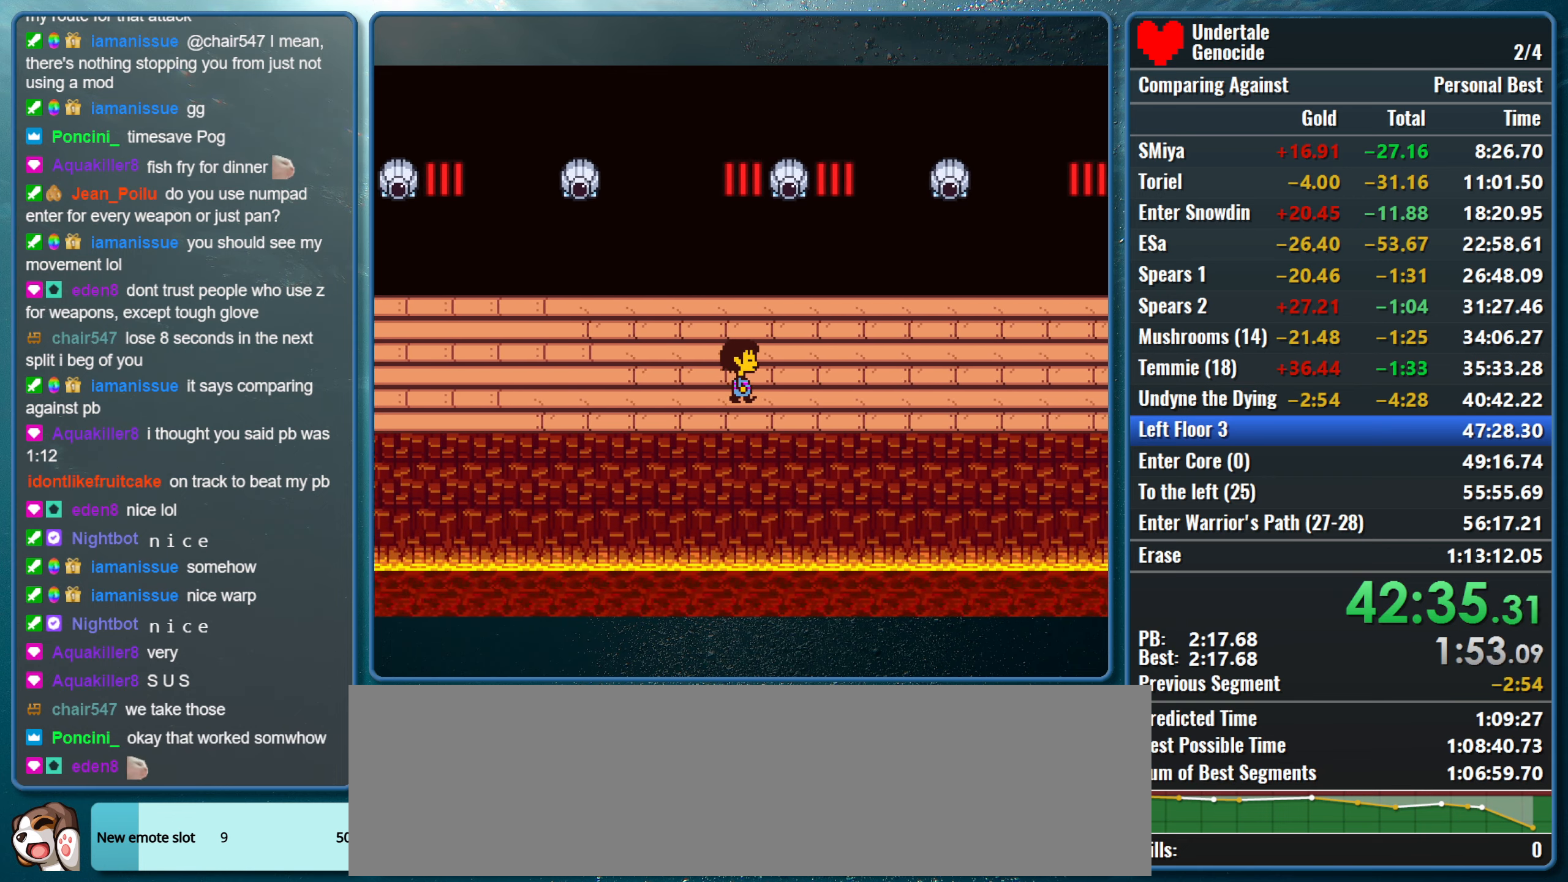
{"keys": ["right"], "events": []}
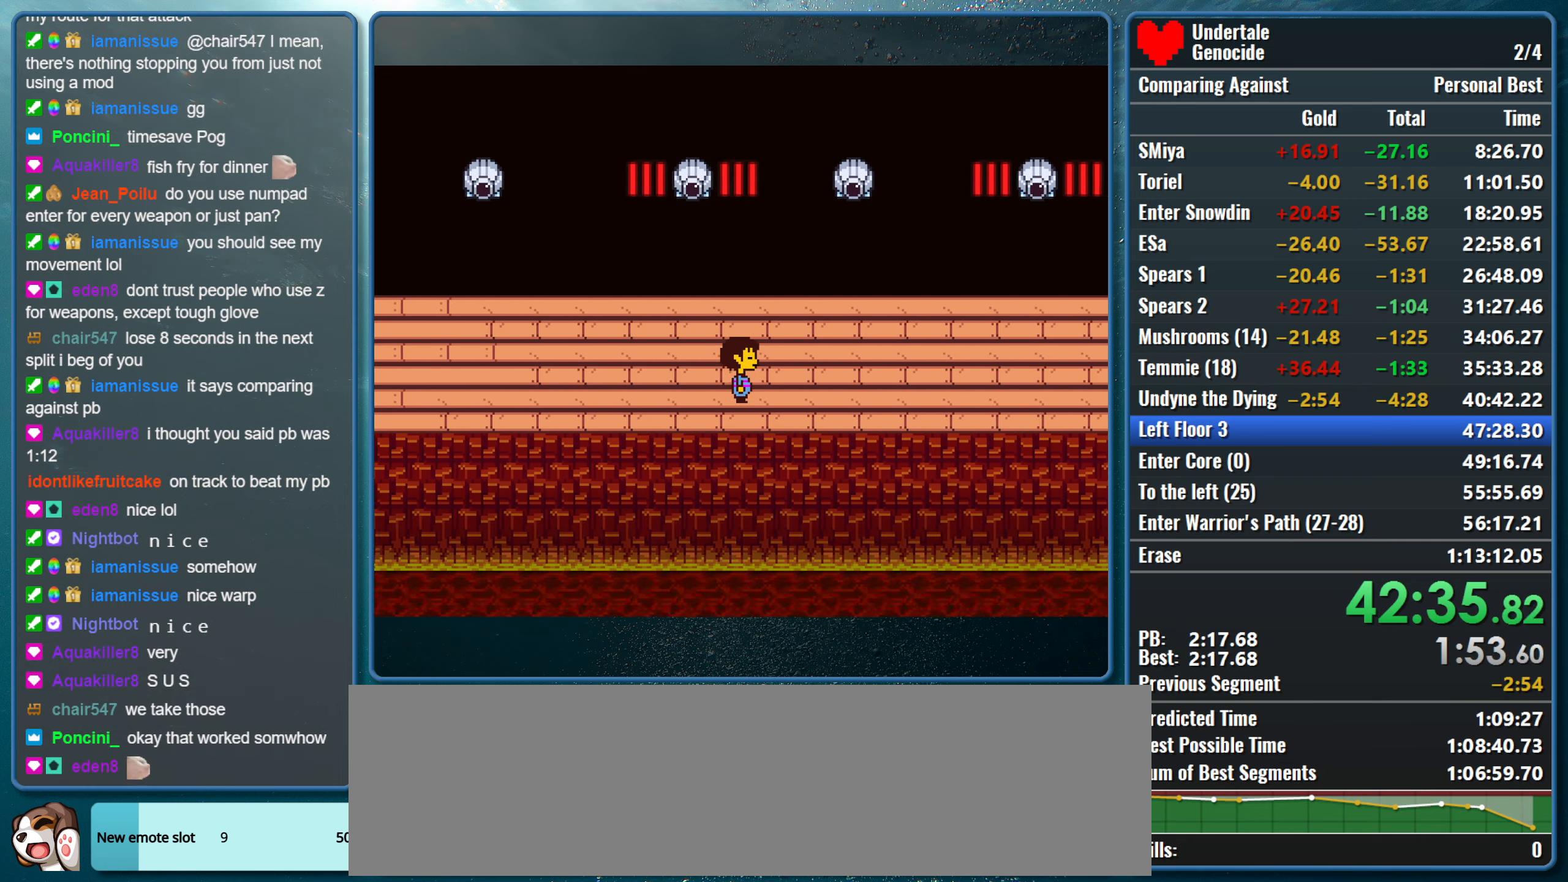
{"keys": ["right"], "events": []}
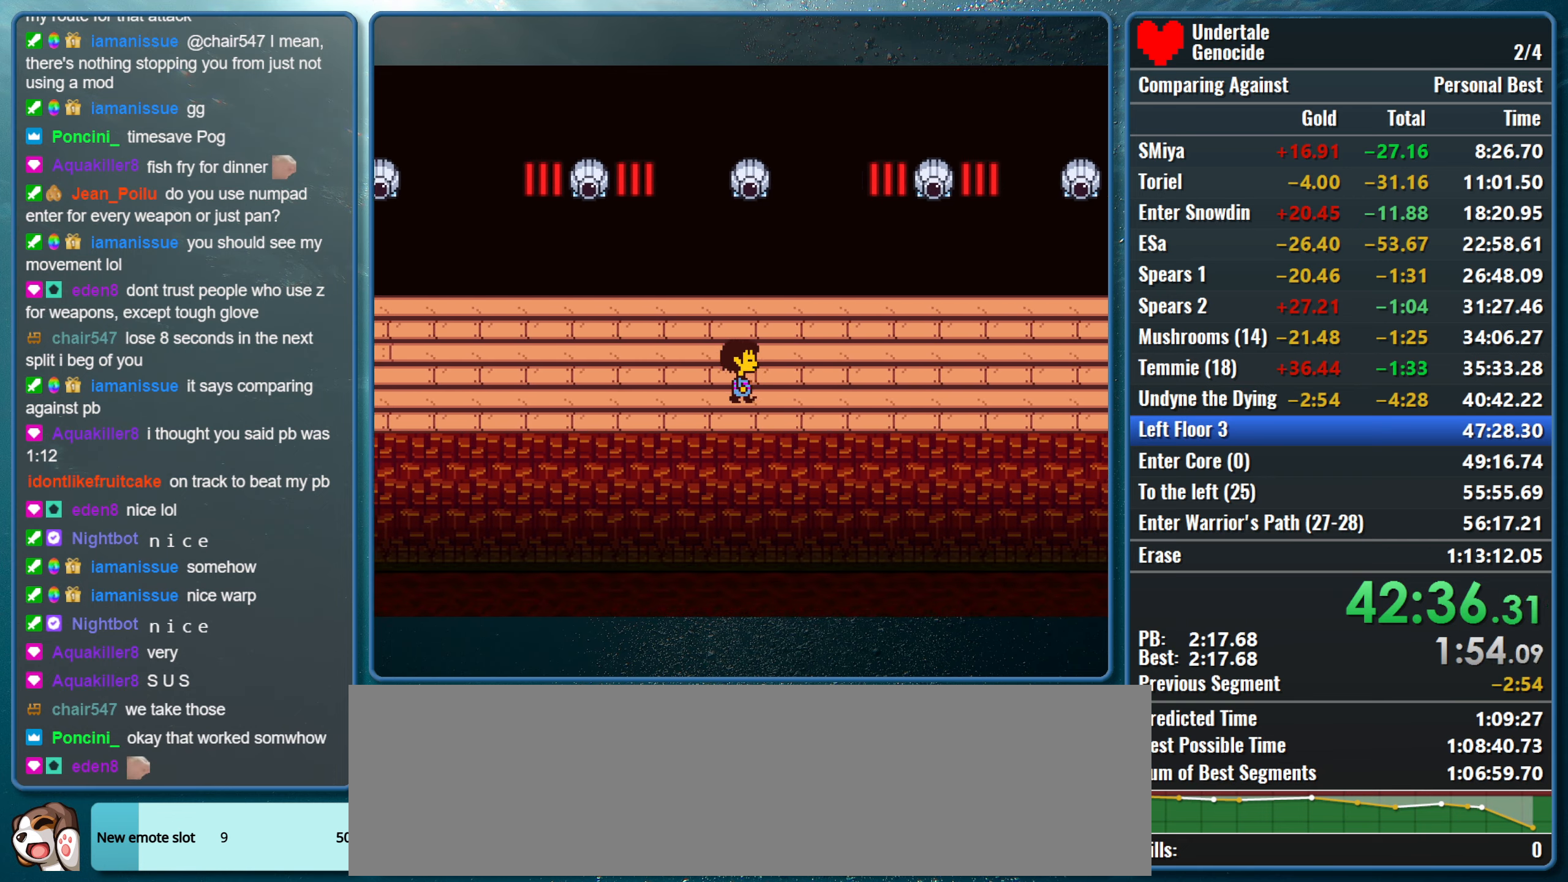
{"keys": ["right"], "events": []}
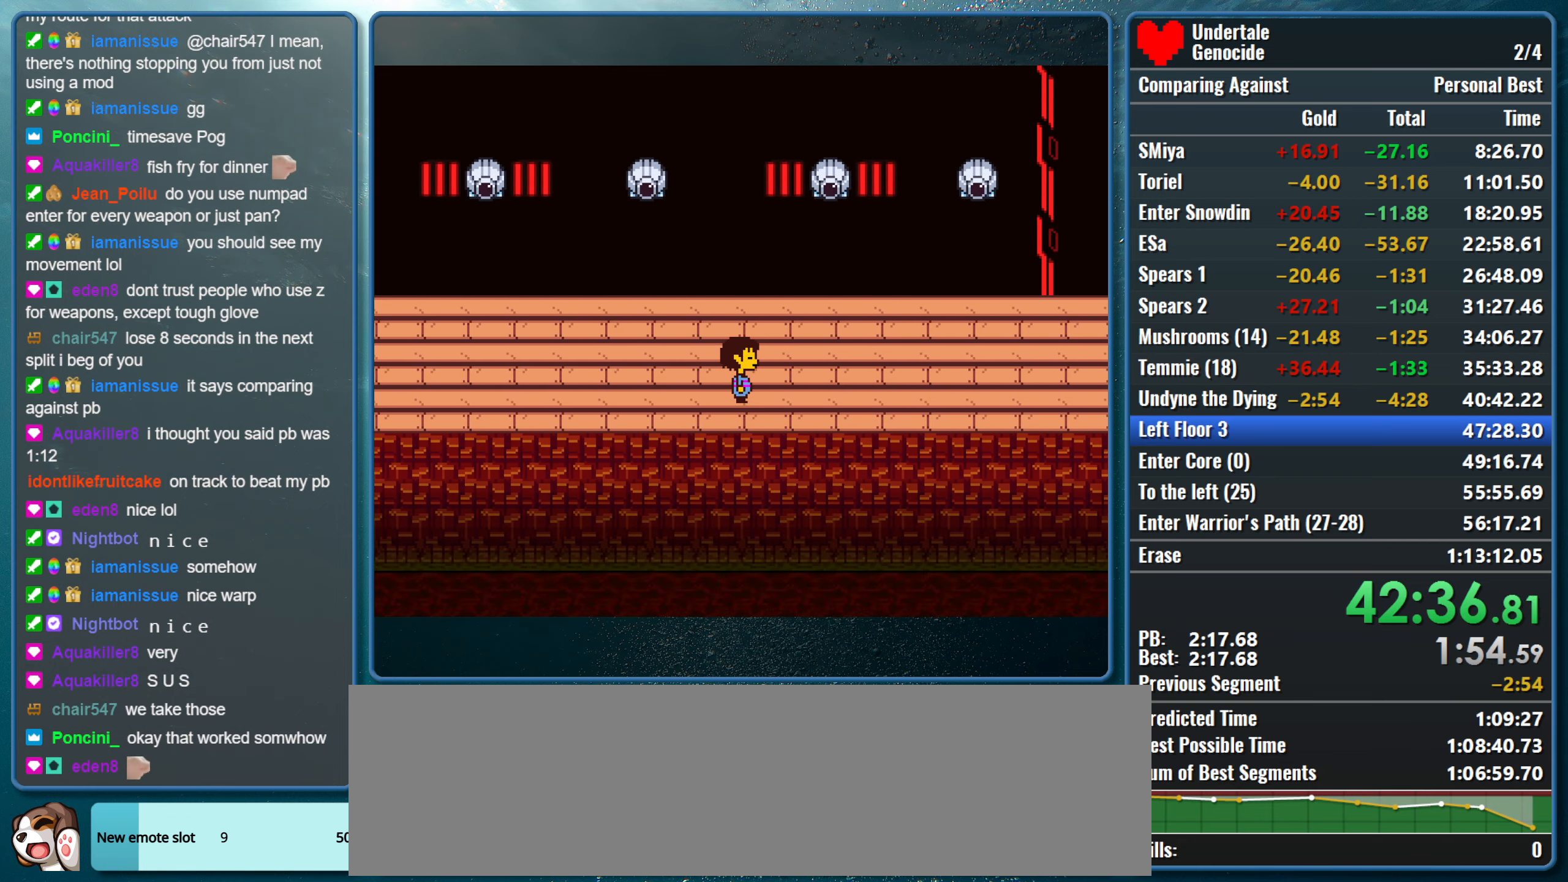
{"keys": ["right"], "events": []}
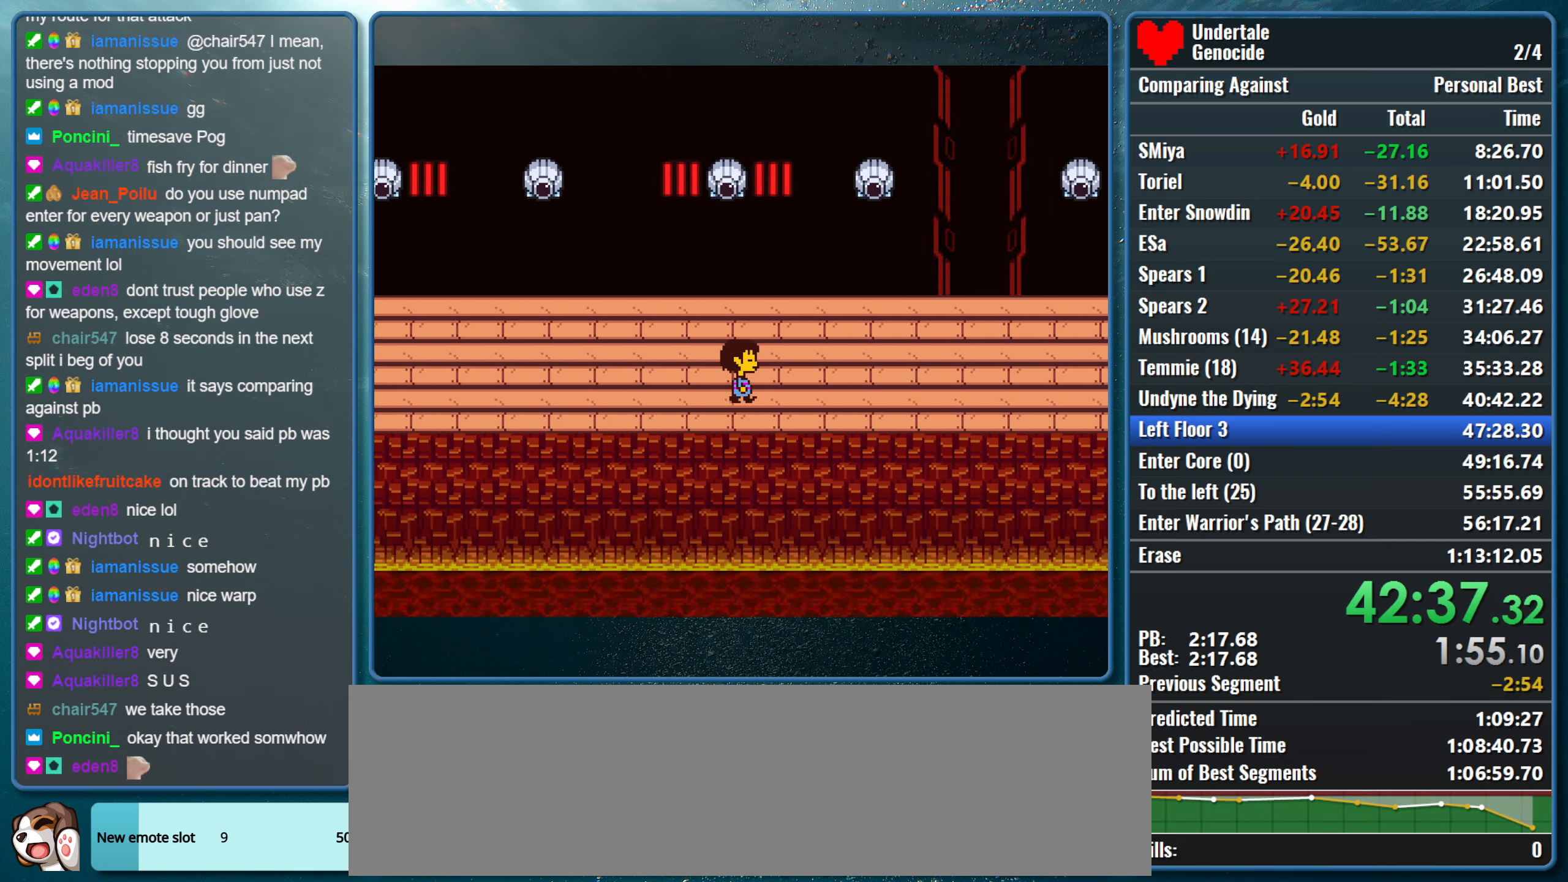
{"keys": ["right"], "events": []}
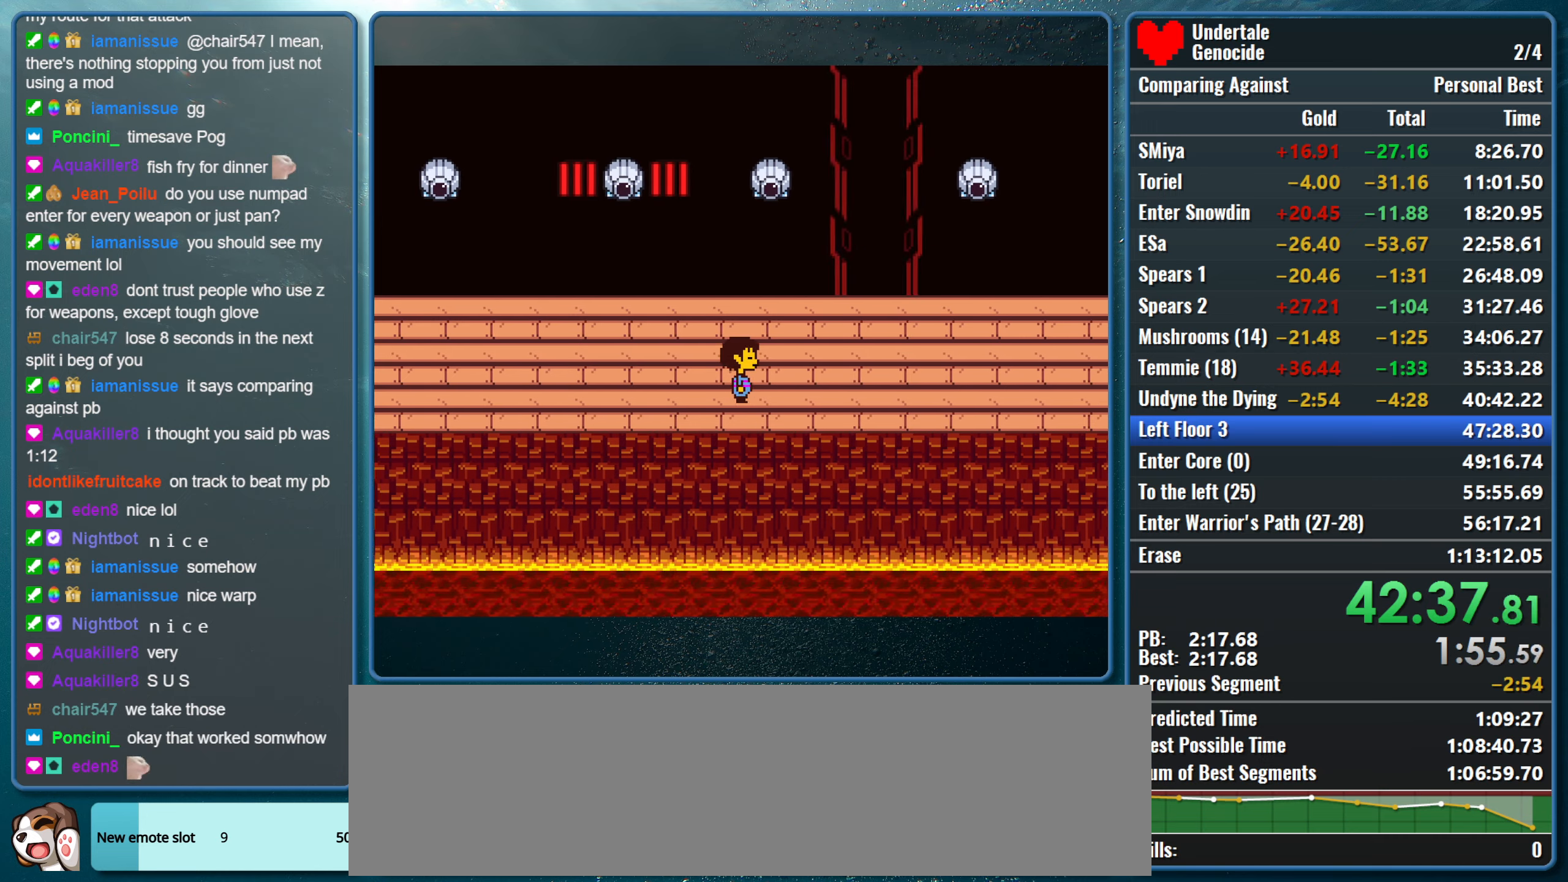
{"keys": ["right"], "events": [[266, "up", "down"], [350, "up", "up"]]}
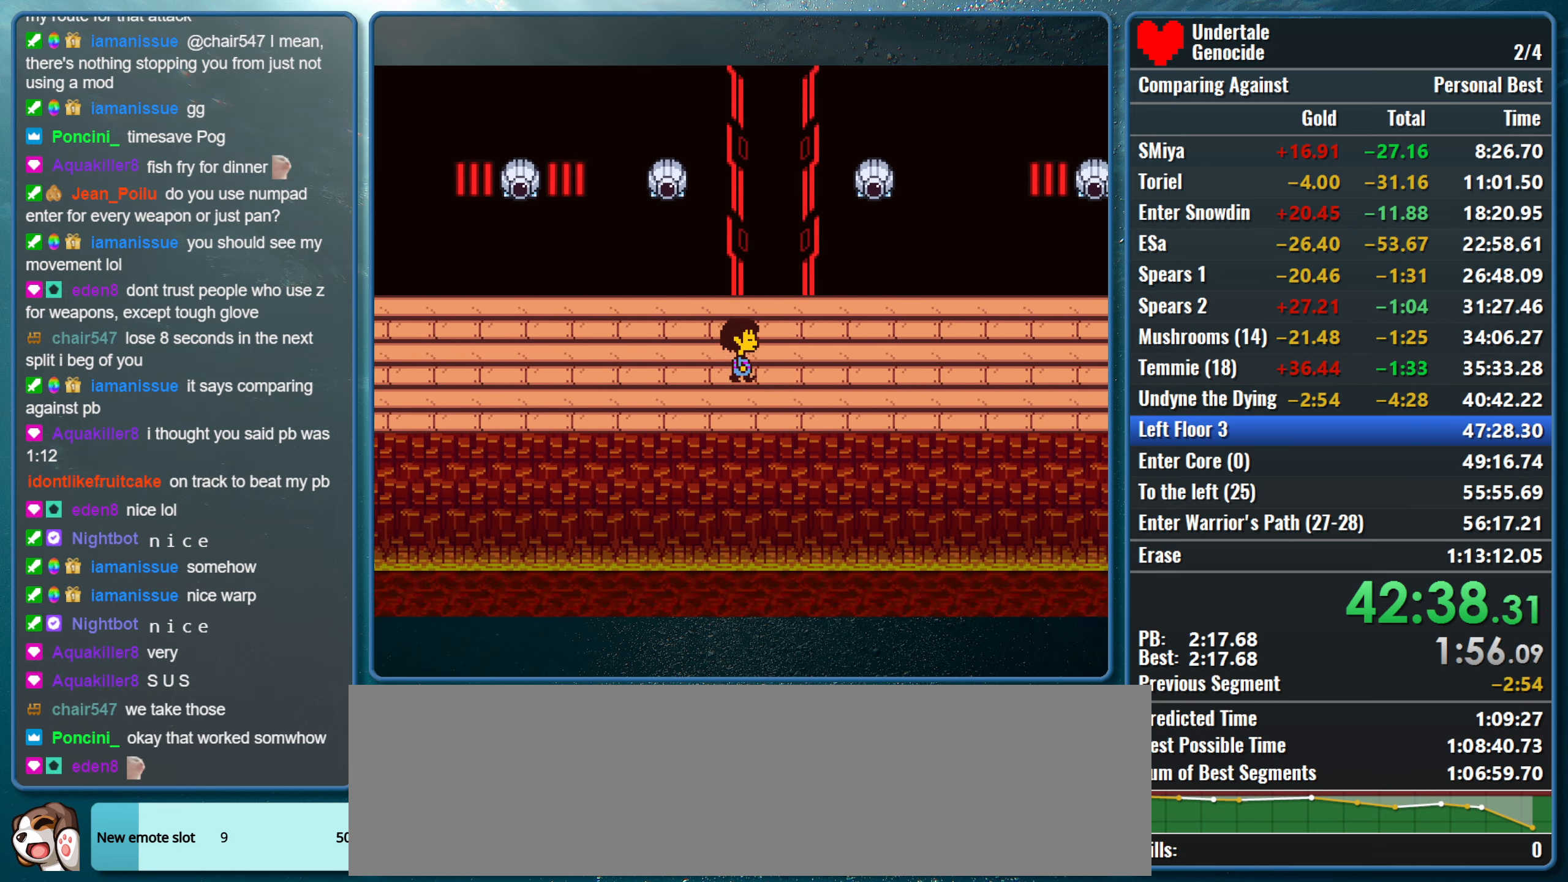
{"keys": ["right"], "events": []}
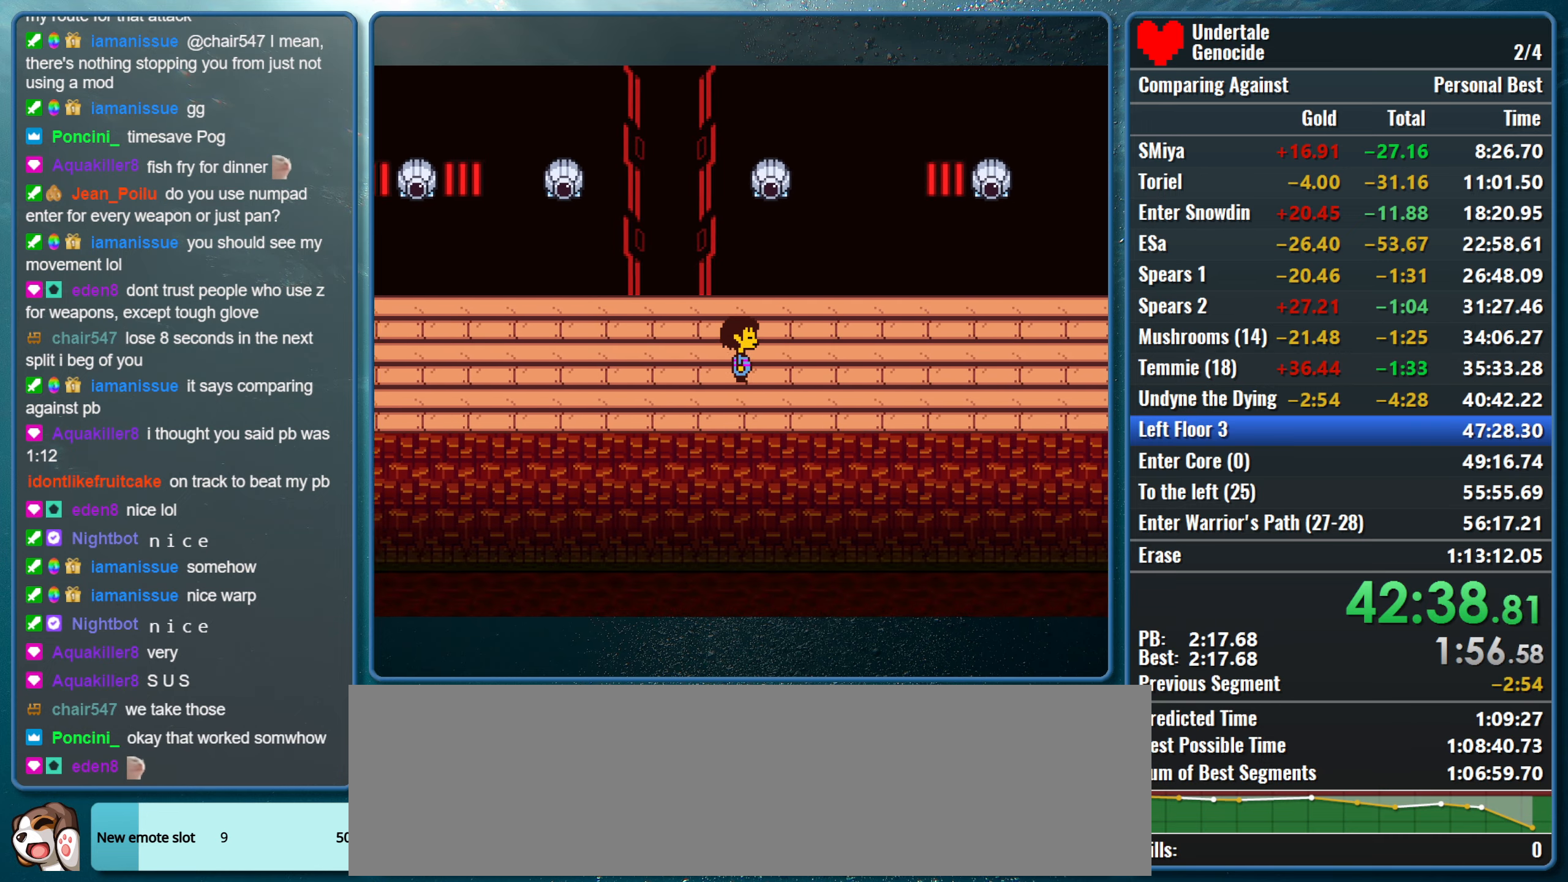
{"keys": ["right"], "events": []}
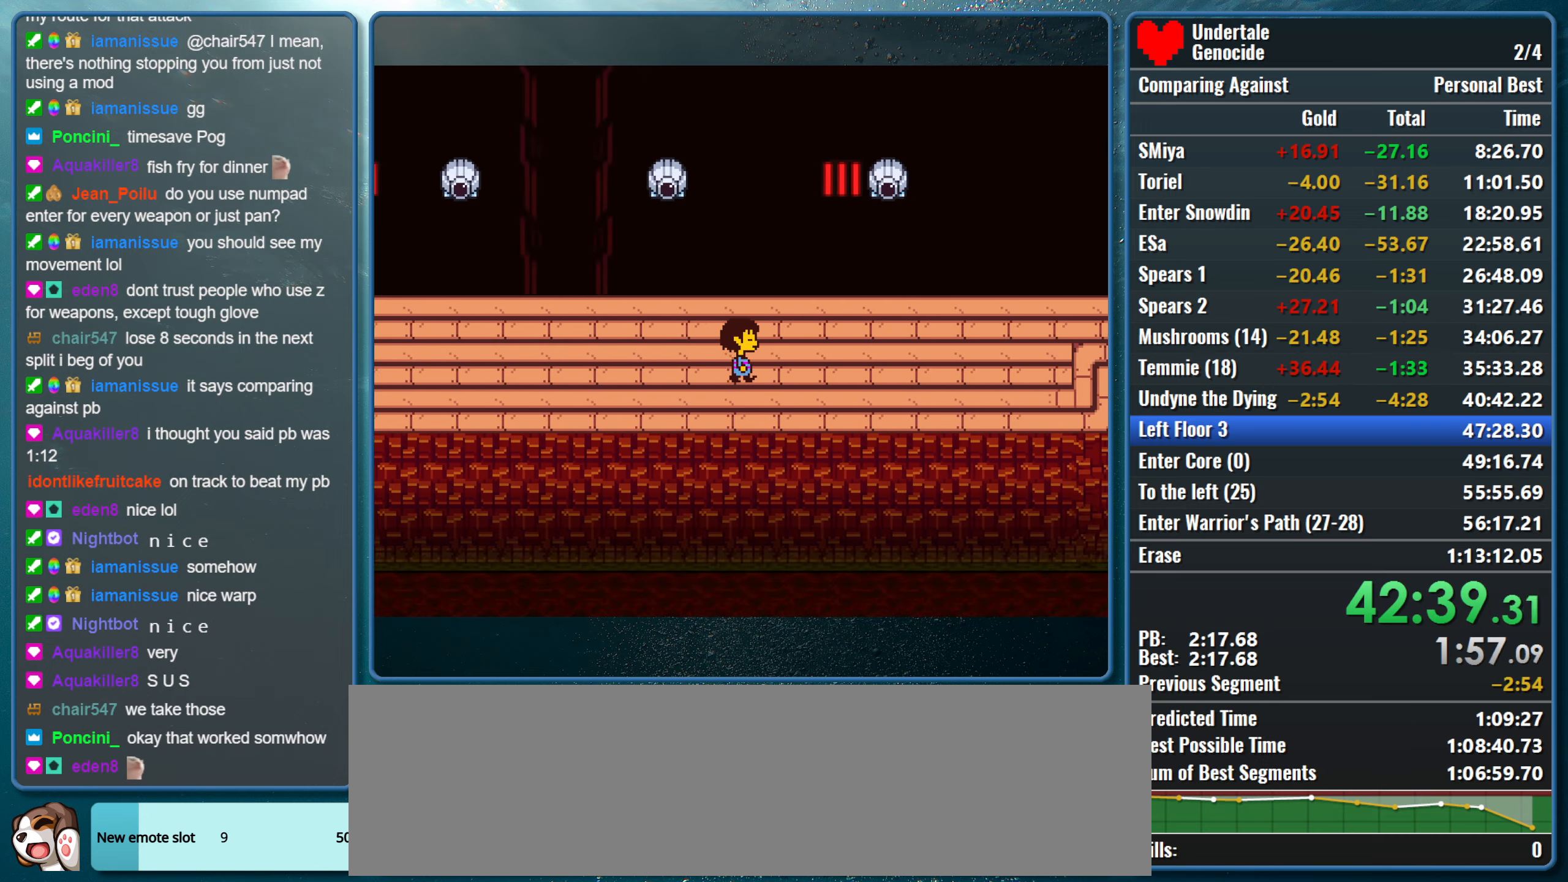
{"keys": ["right"], "events": []}
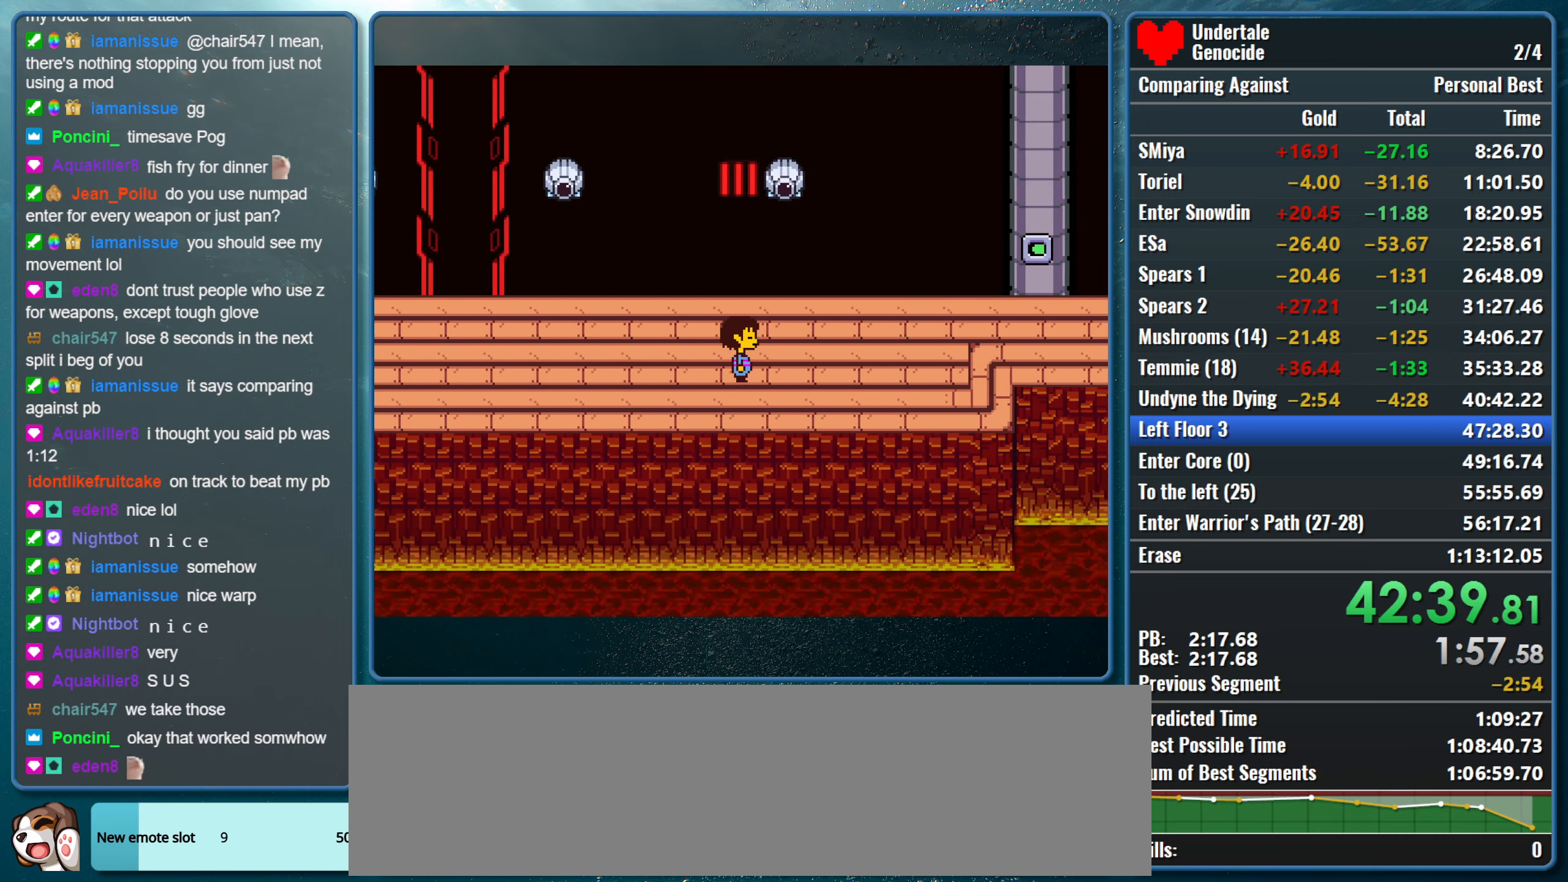
{"keys": ["right"], "events": []}
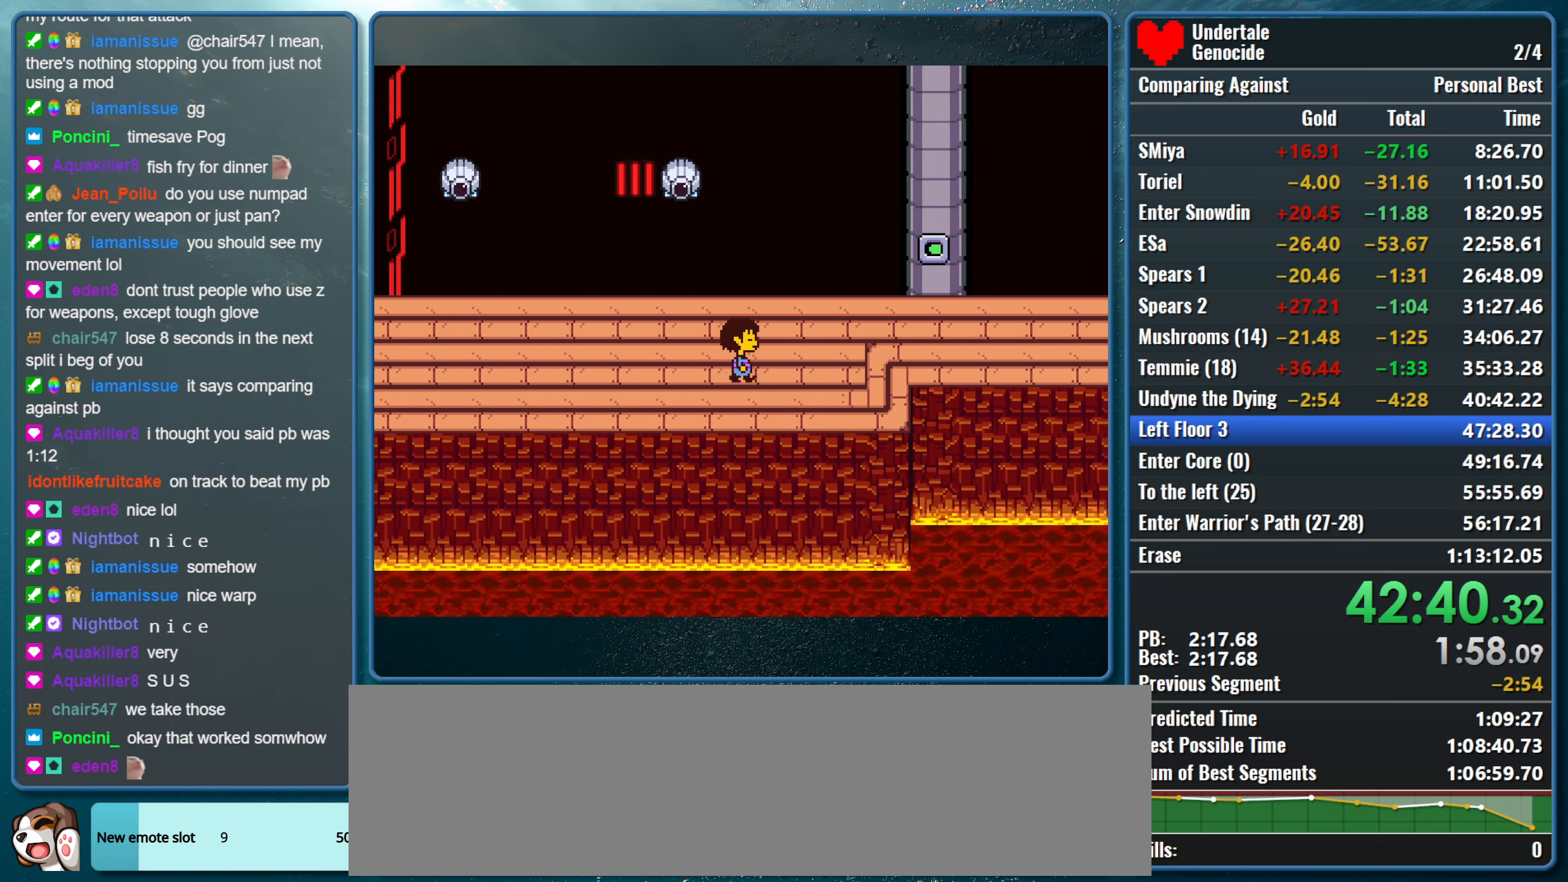
{"keys": ["right"], "events": [[100, "up", "down"], [333, "up", "up"]]}
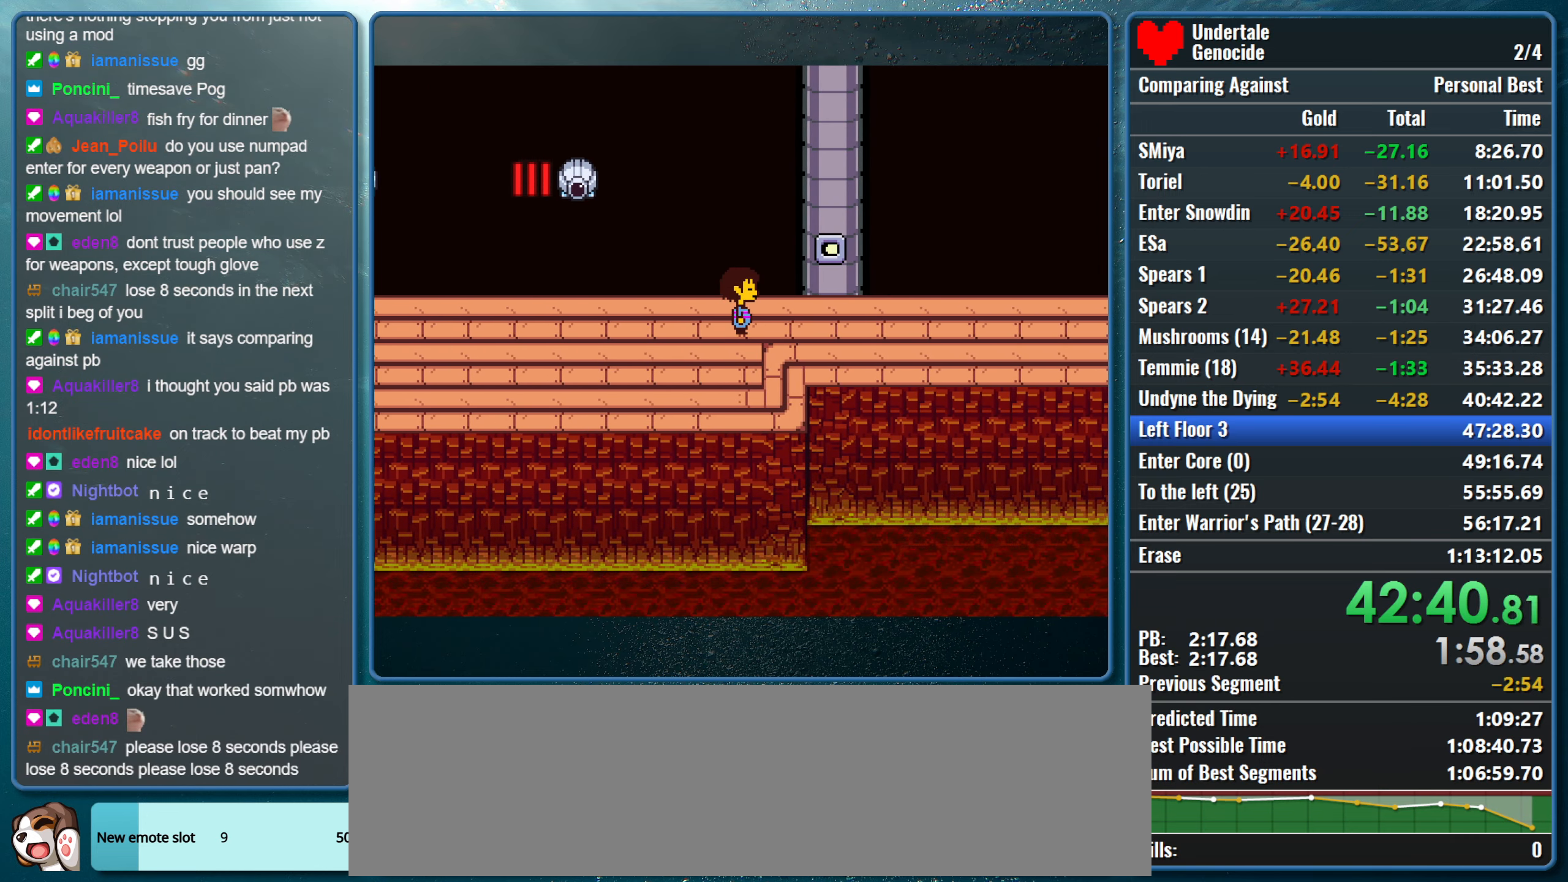
{"keys": ["right", "up"], "events": [[266, "up", "down"]]}
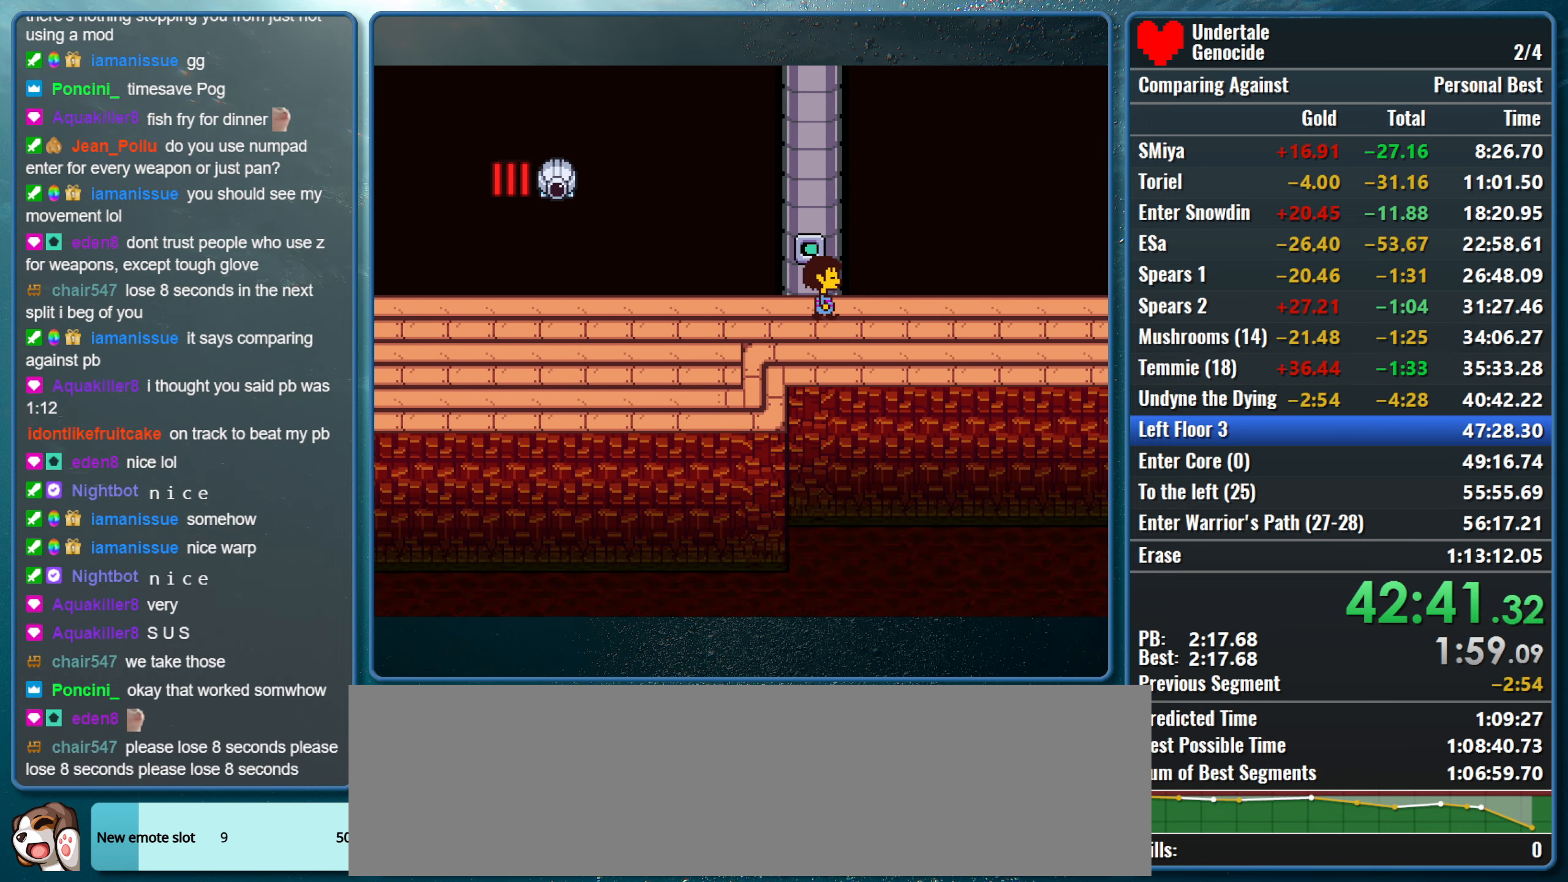
{"keys": ["right", "up"], "events": []}
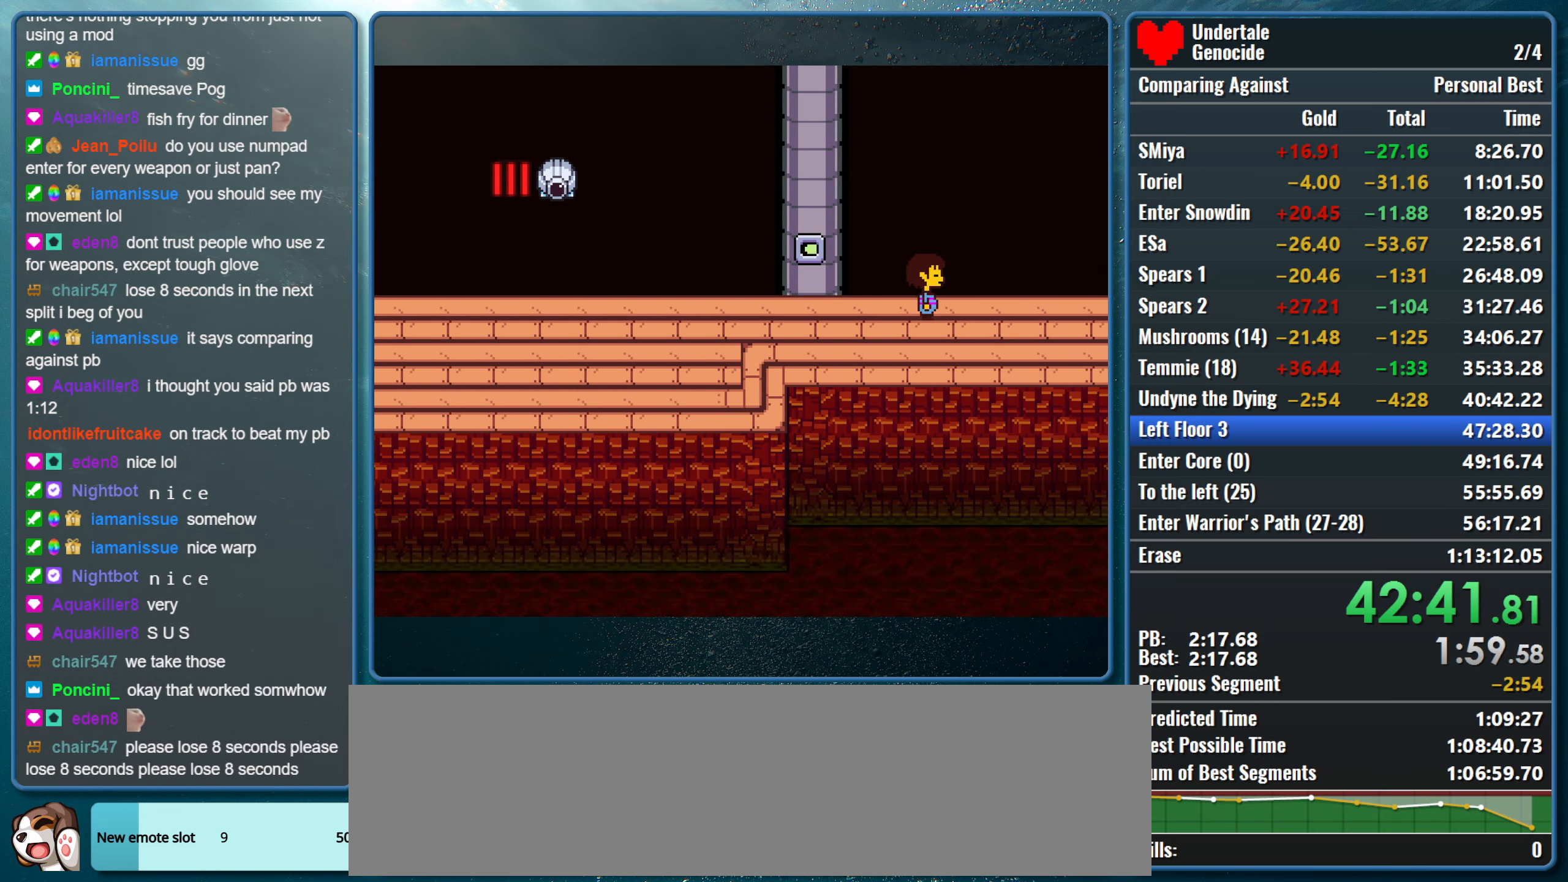
{"keys": ["right", "up"], "events": []}
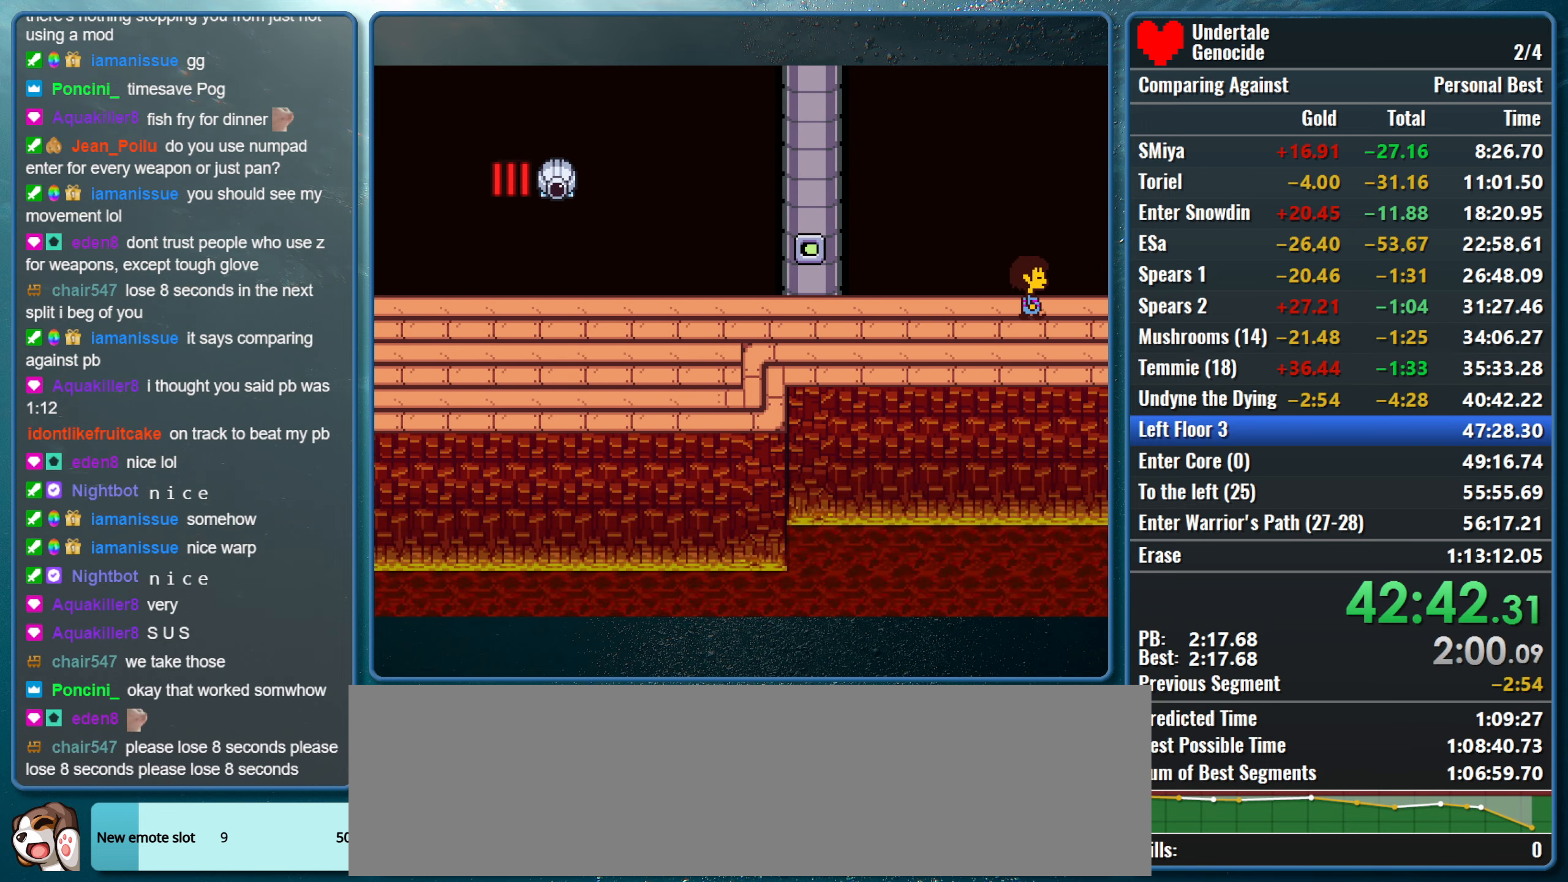
{"keys": ["right", "up"], "events": []}
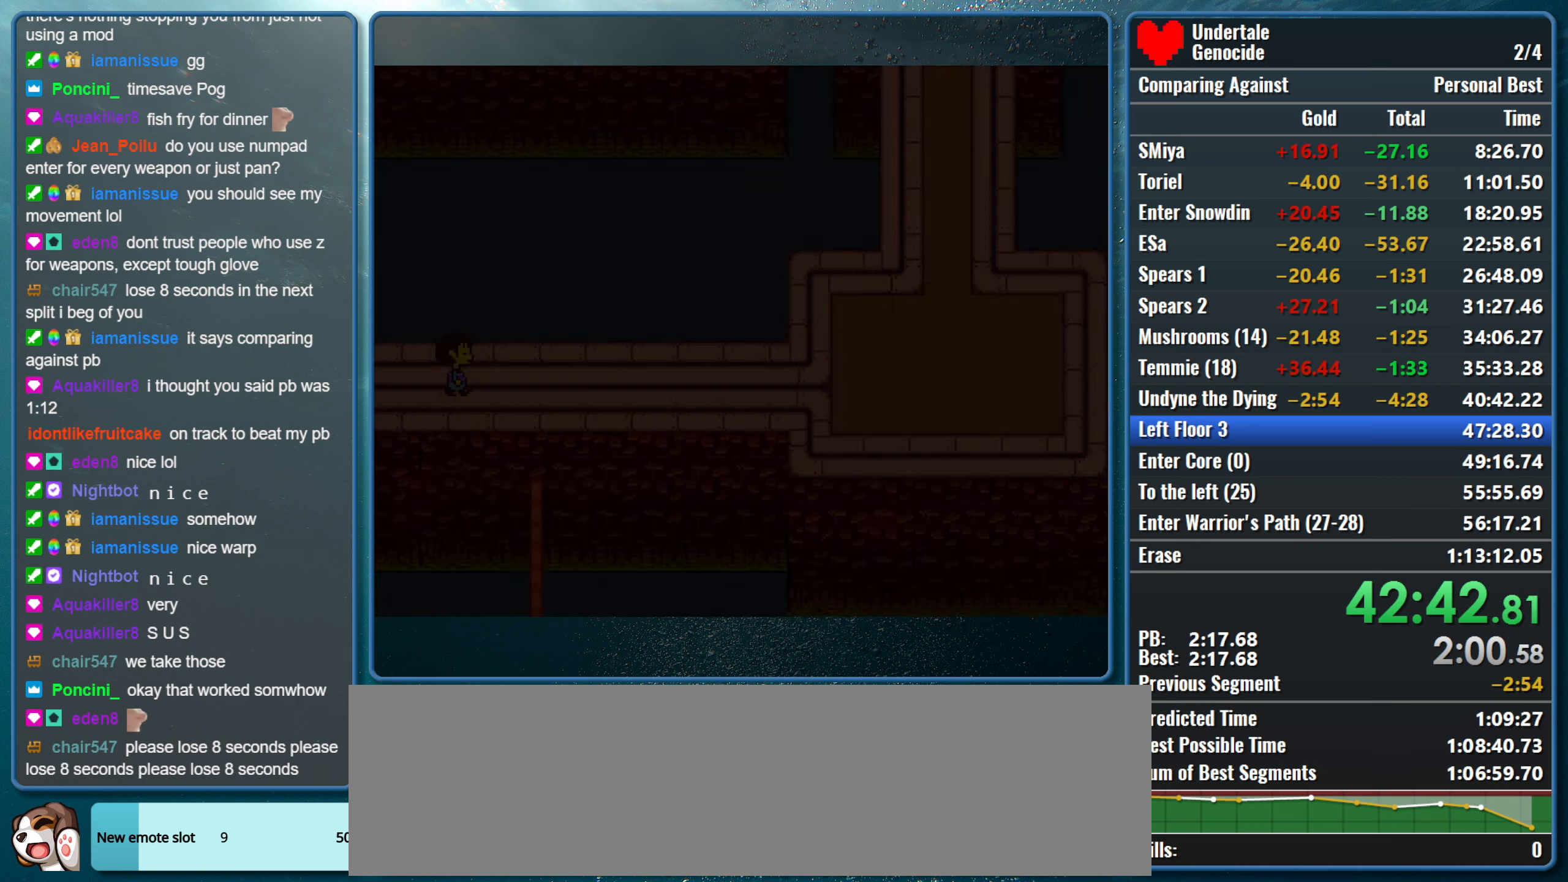
{"keys": ["right", "up"], "events": []}
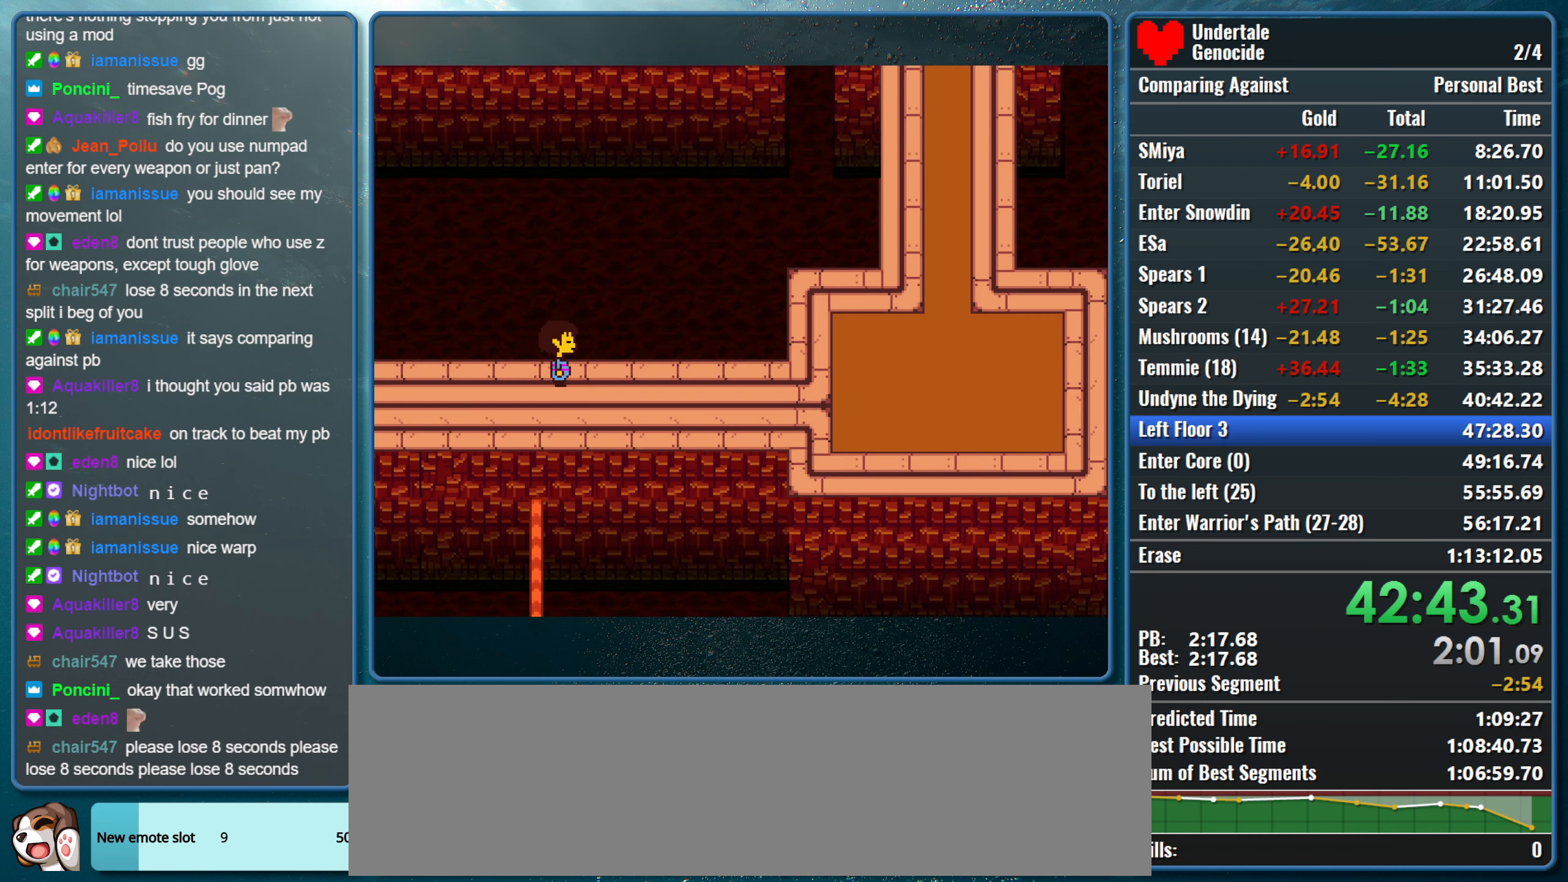
{"keys": ["right", "up"], "events": []}
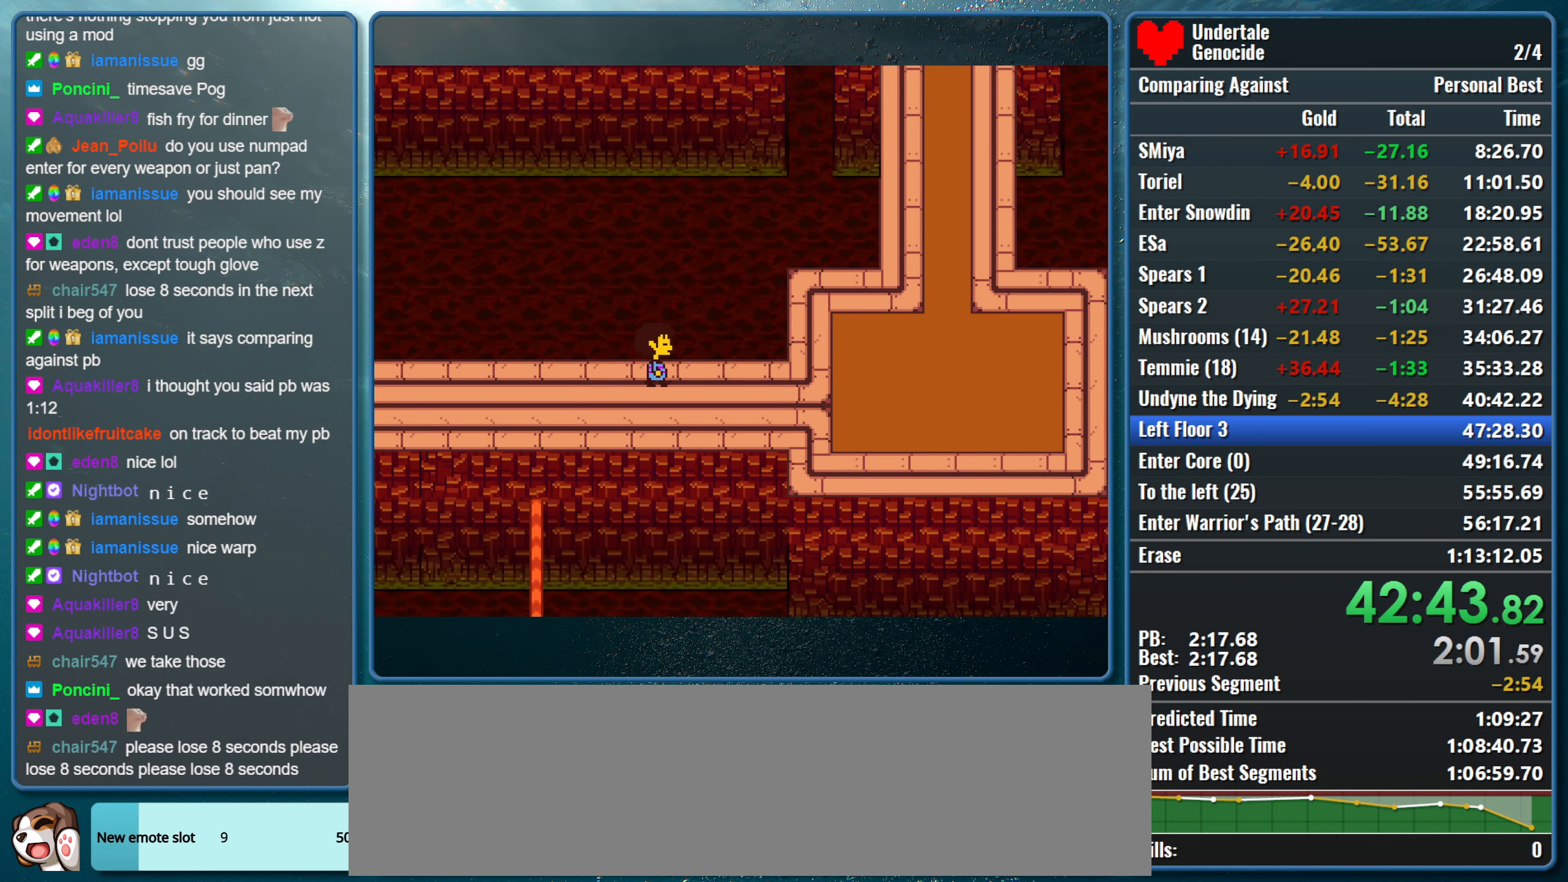
{"keys": ["right", "up"], "events": []}
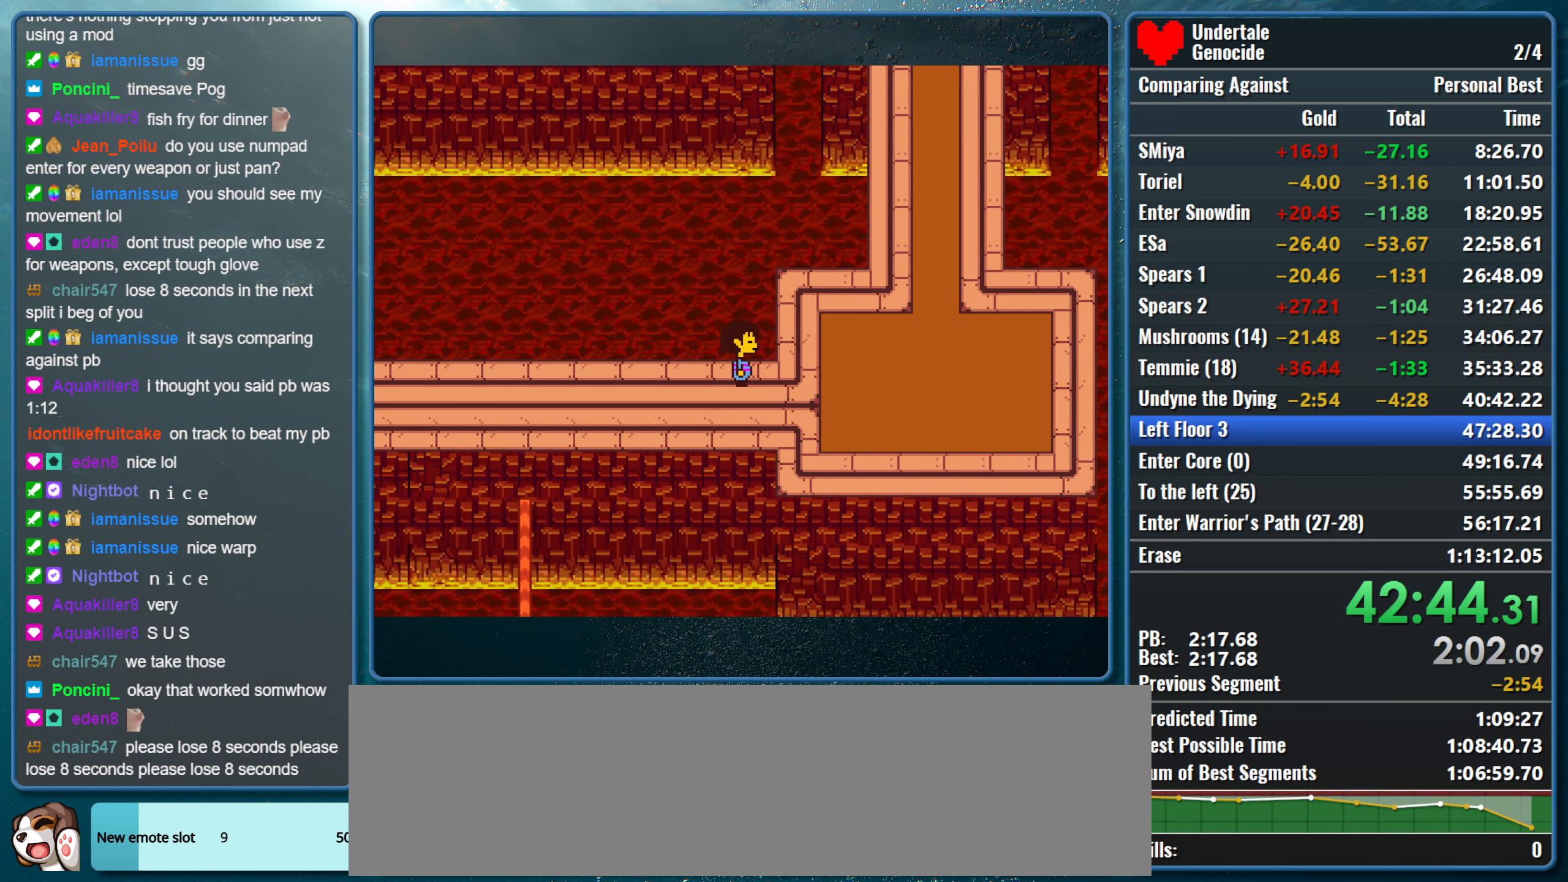
{"keys": ["right", "up"], "events": []}
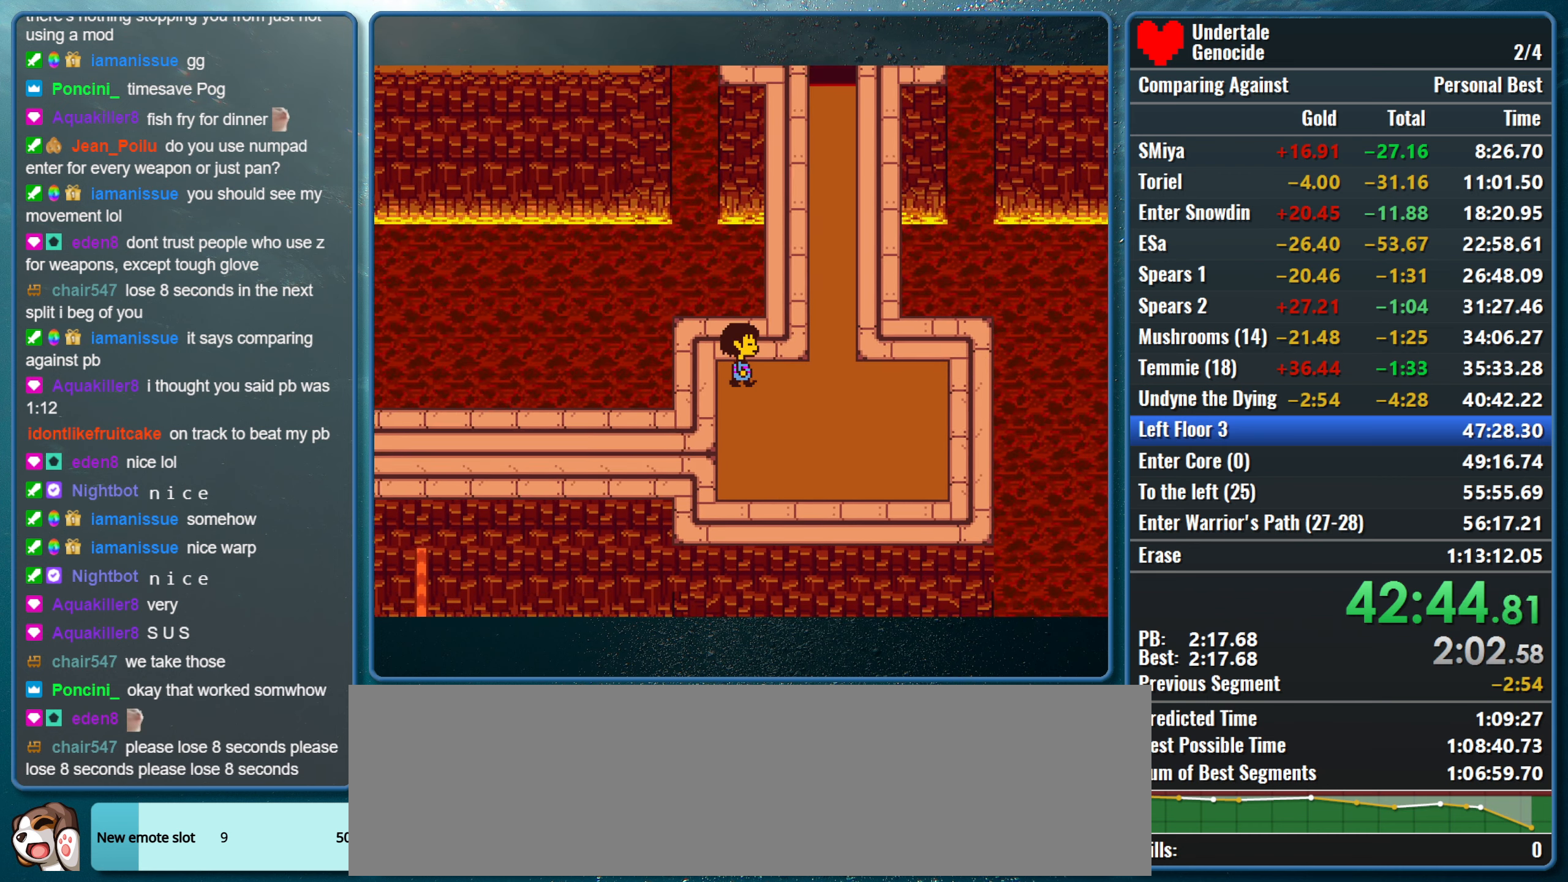
{"keys": ["left", "up"], "events": [[300, "right", "up"], [333, "left", "down"]]}
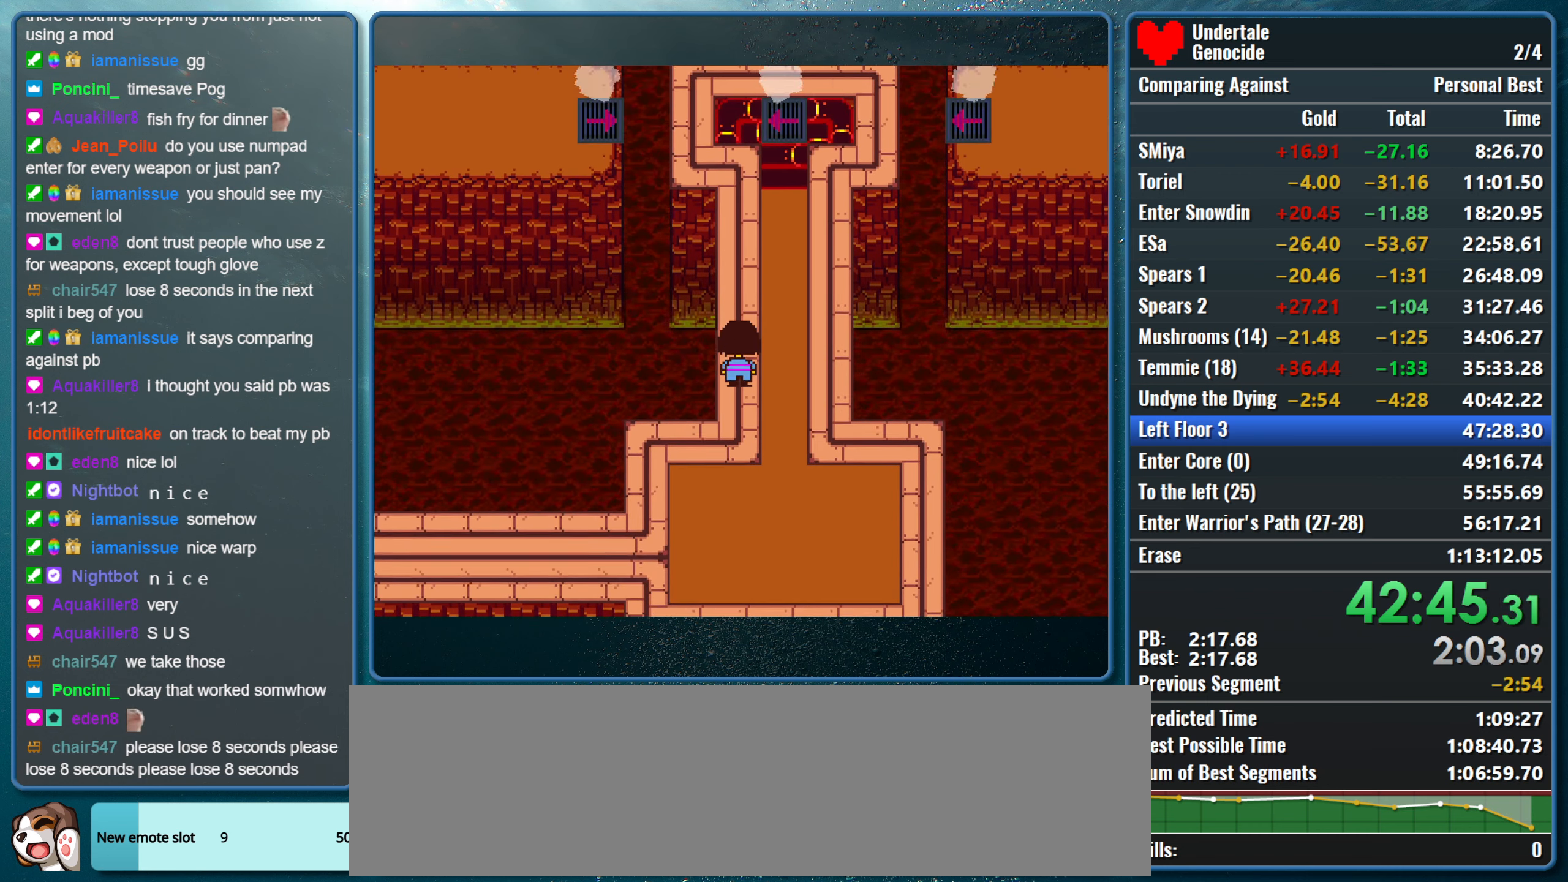
{"keys": ["up"], "events": [[67, "left", "up"]]}
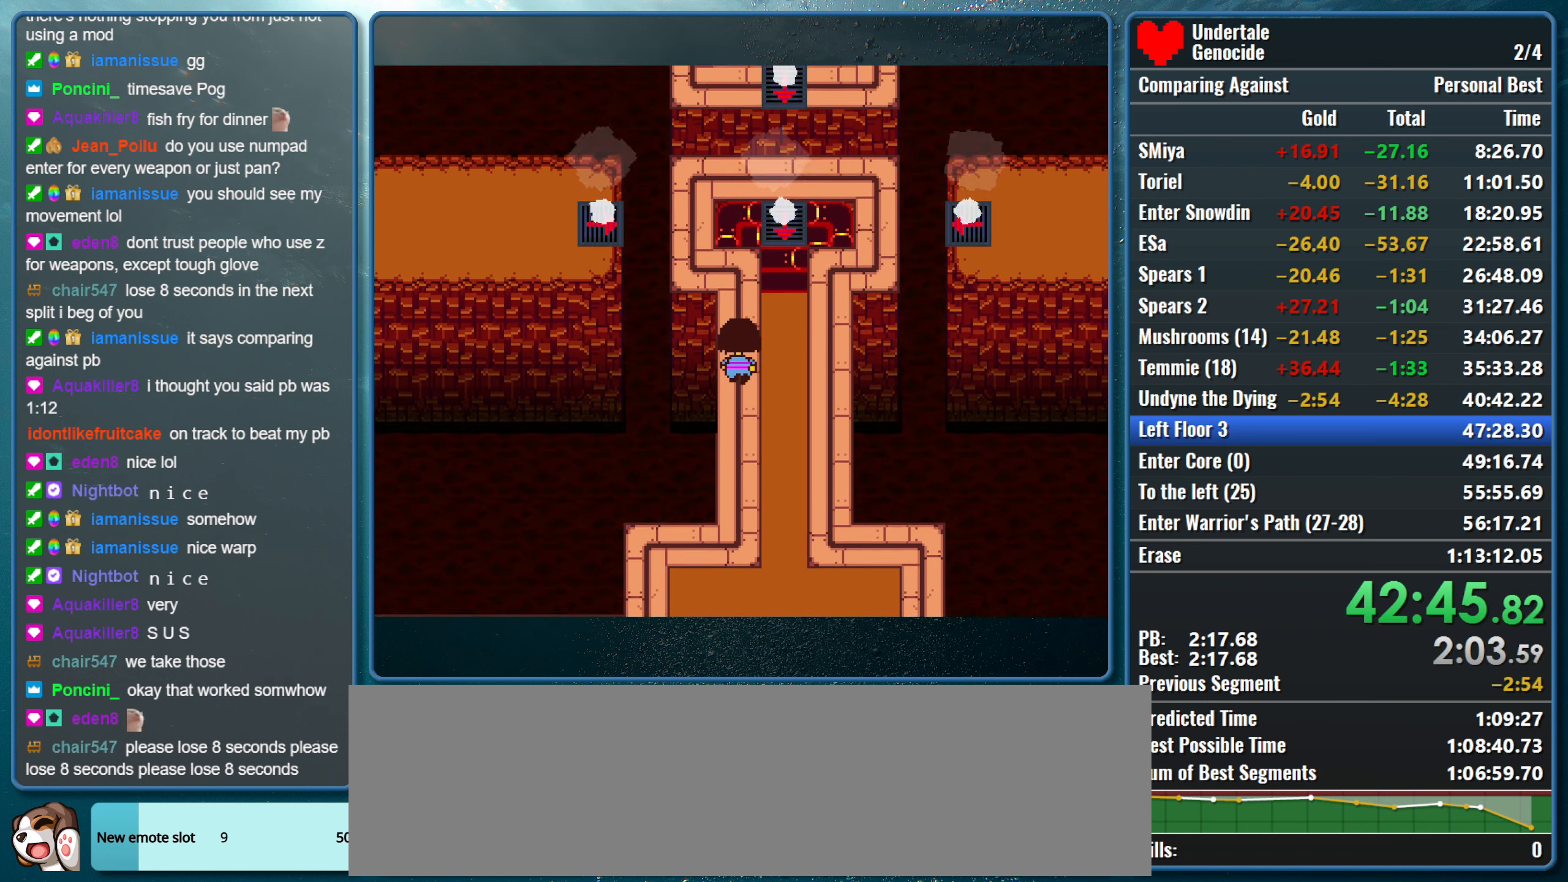
{"keys": [], "events": [[317, "up", "up"]]}
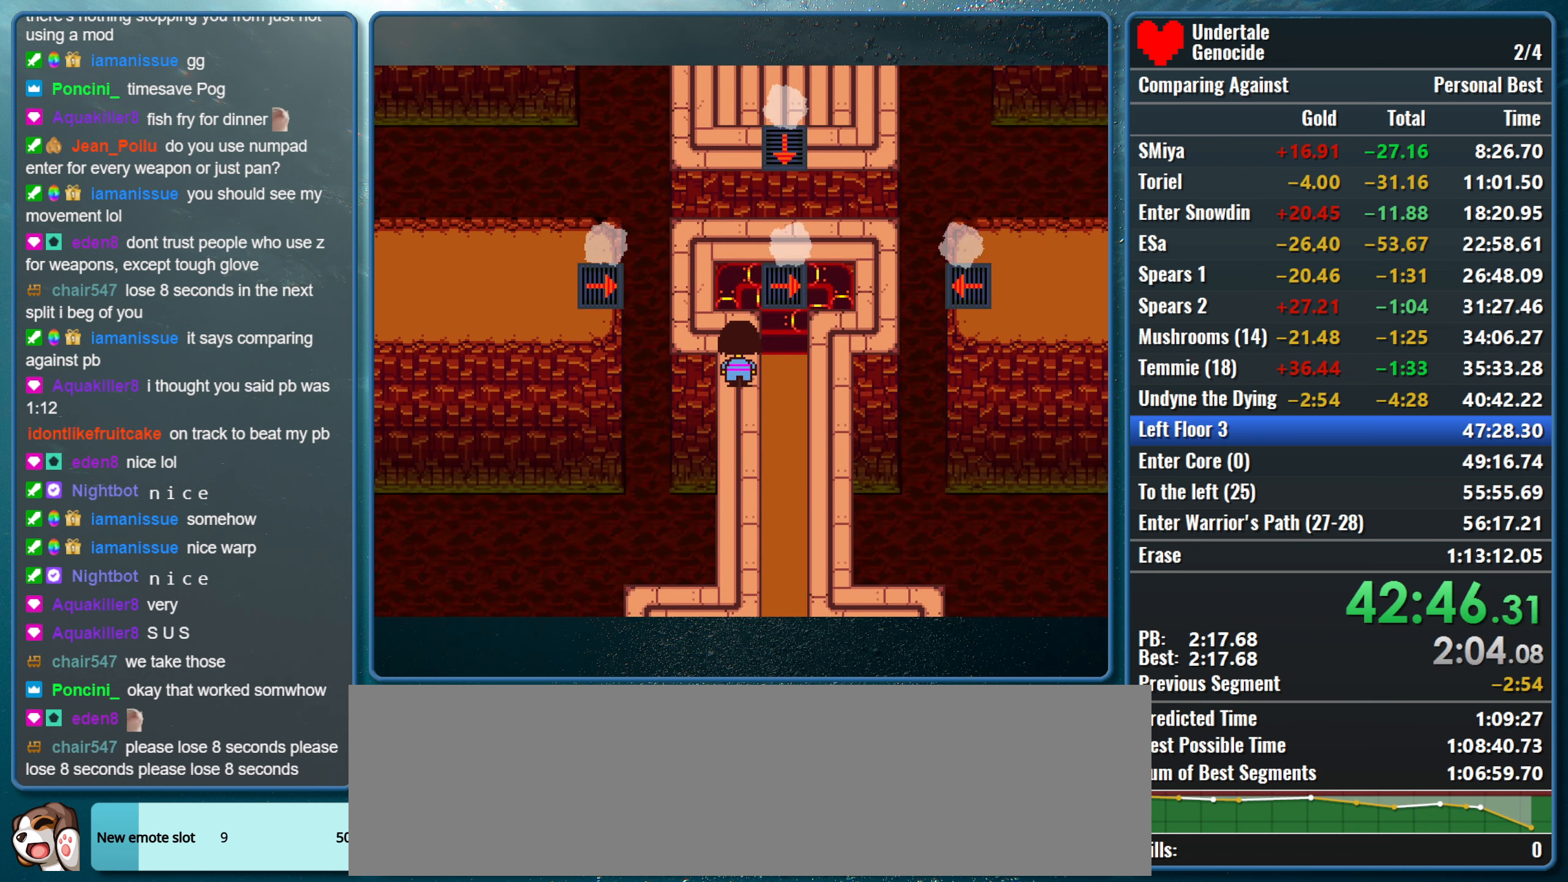
{"keys": ["up"], "events": [[200, "right", "down"], [283, "right", "up"], [433, "up", "down"]]}
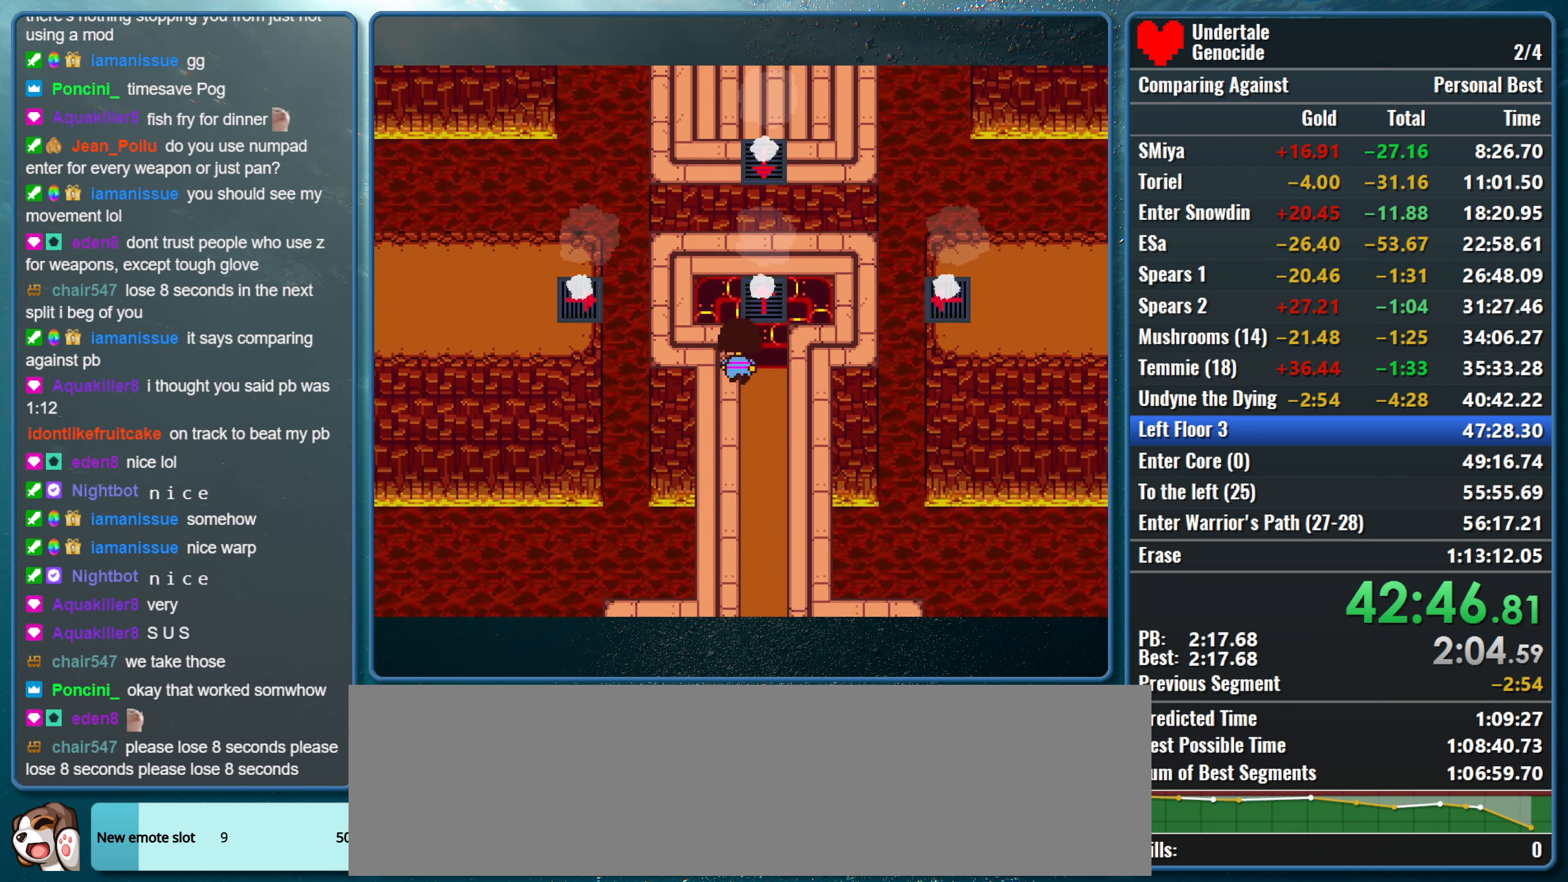
{"keys": ["up"], "events": []}
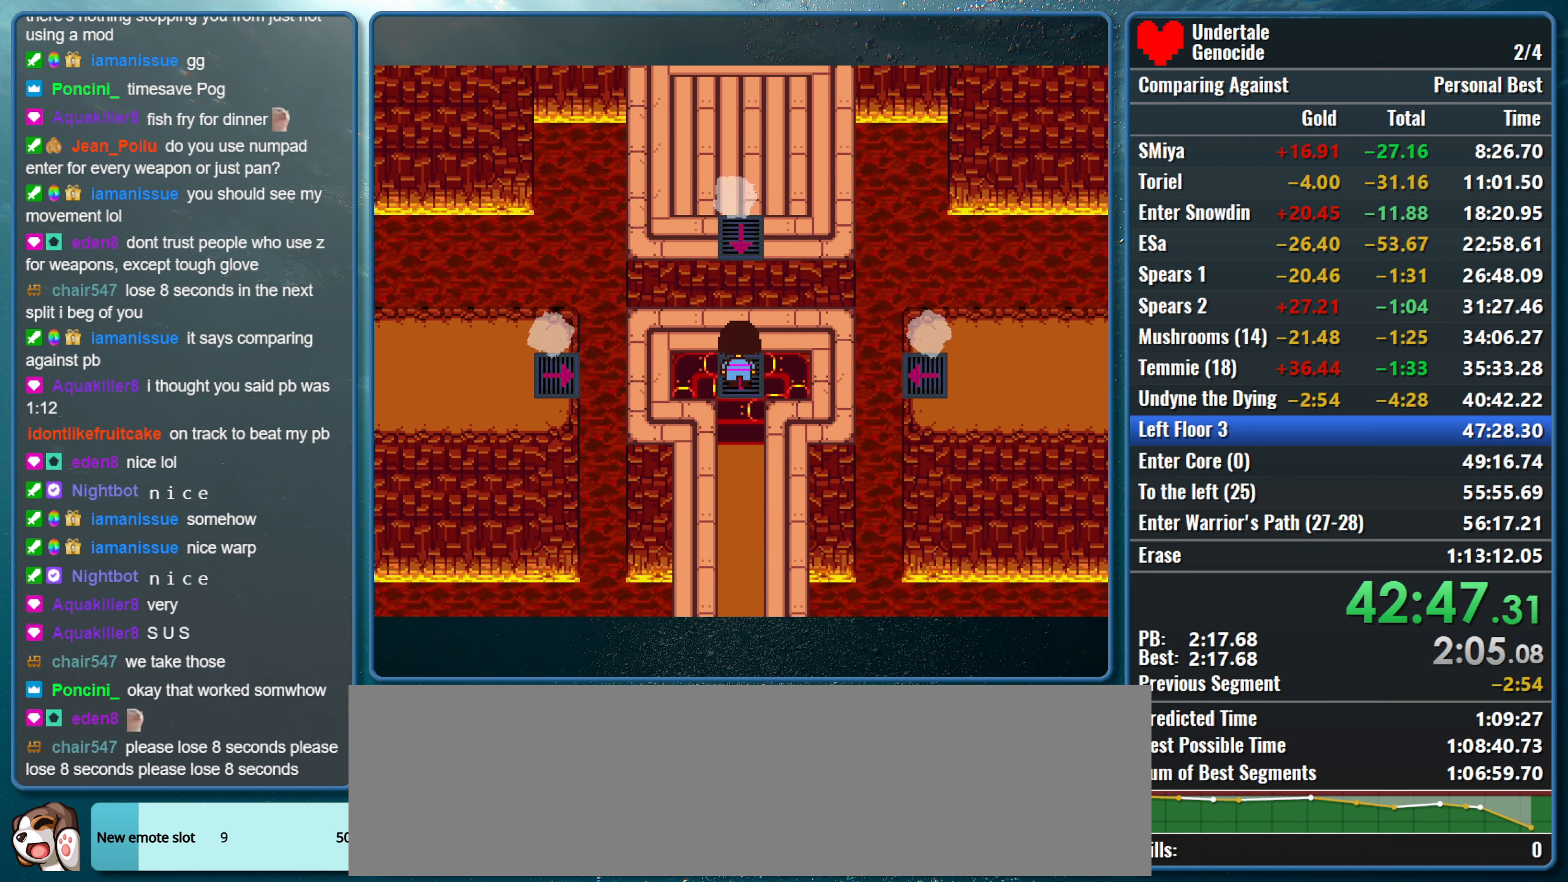
{"keys": ["up"], "events": []}
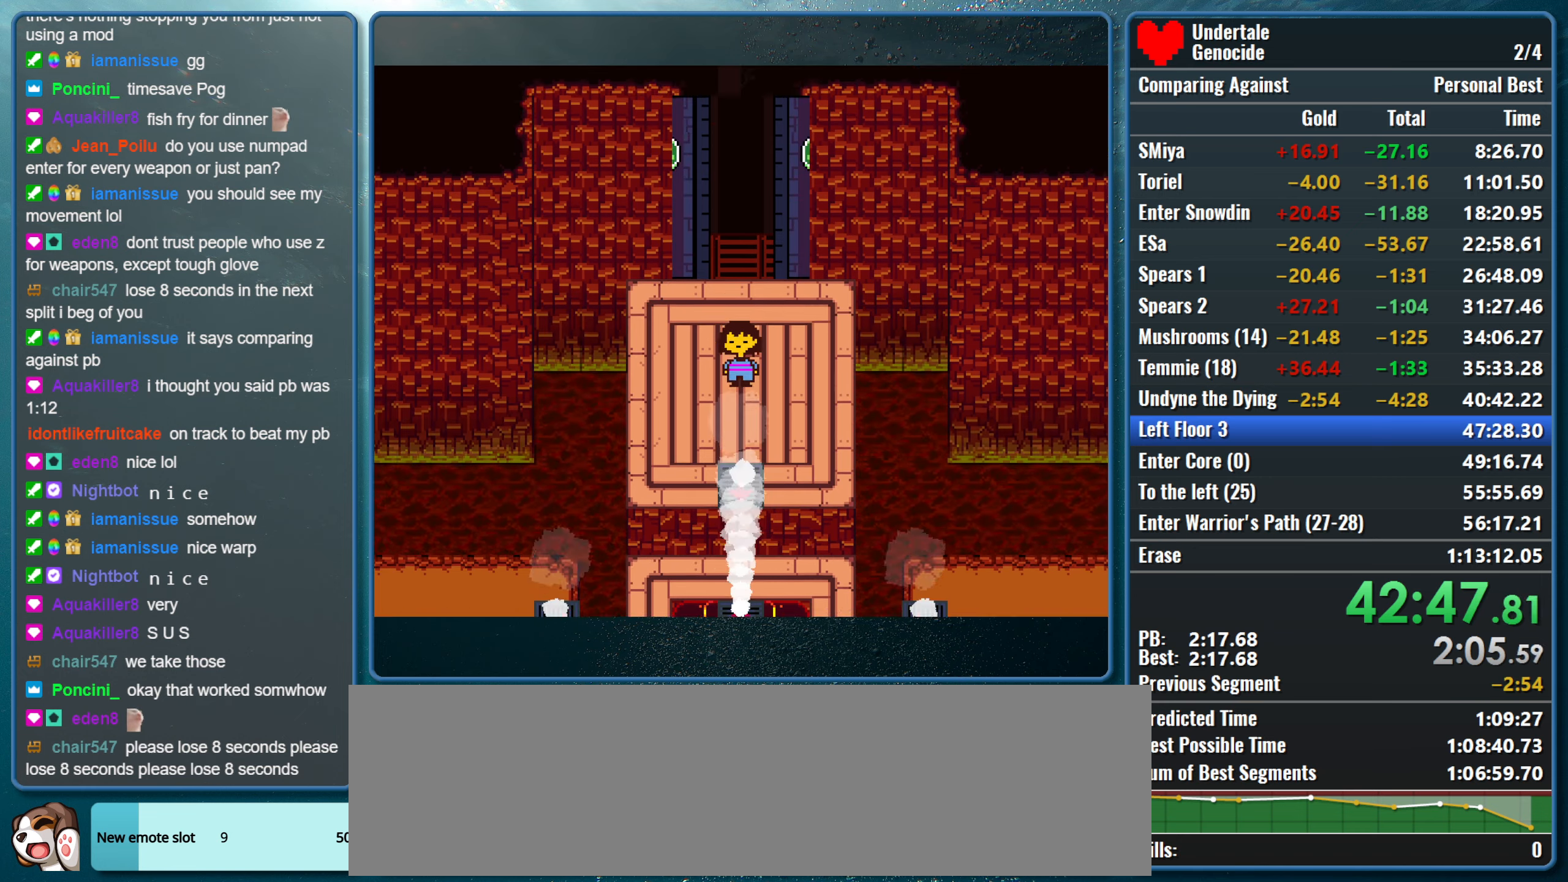
{"keys": ["up"], "events": []}
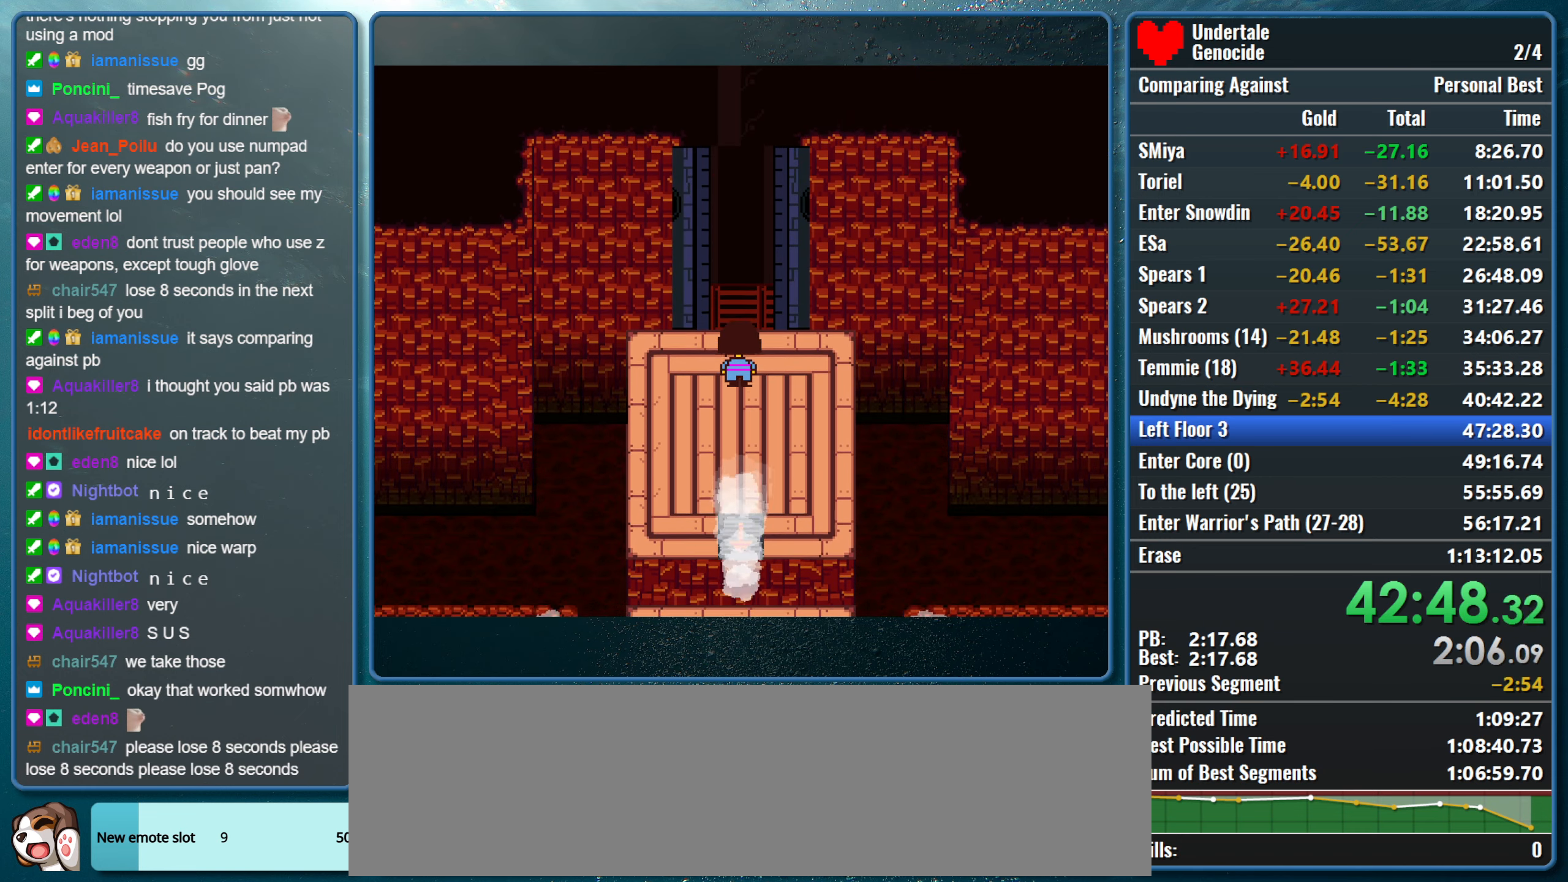
{"keys": ["up"], "events": []}
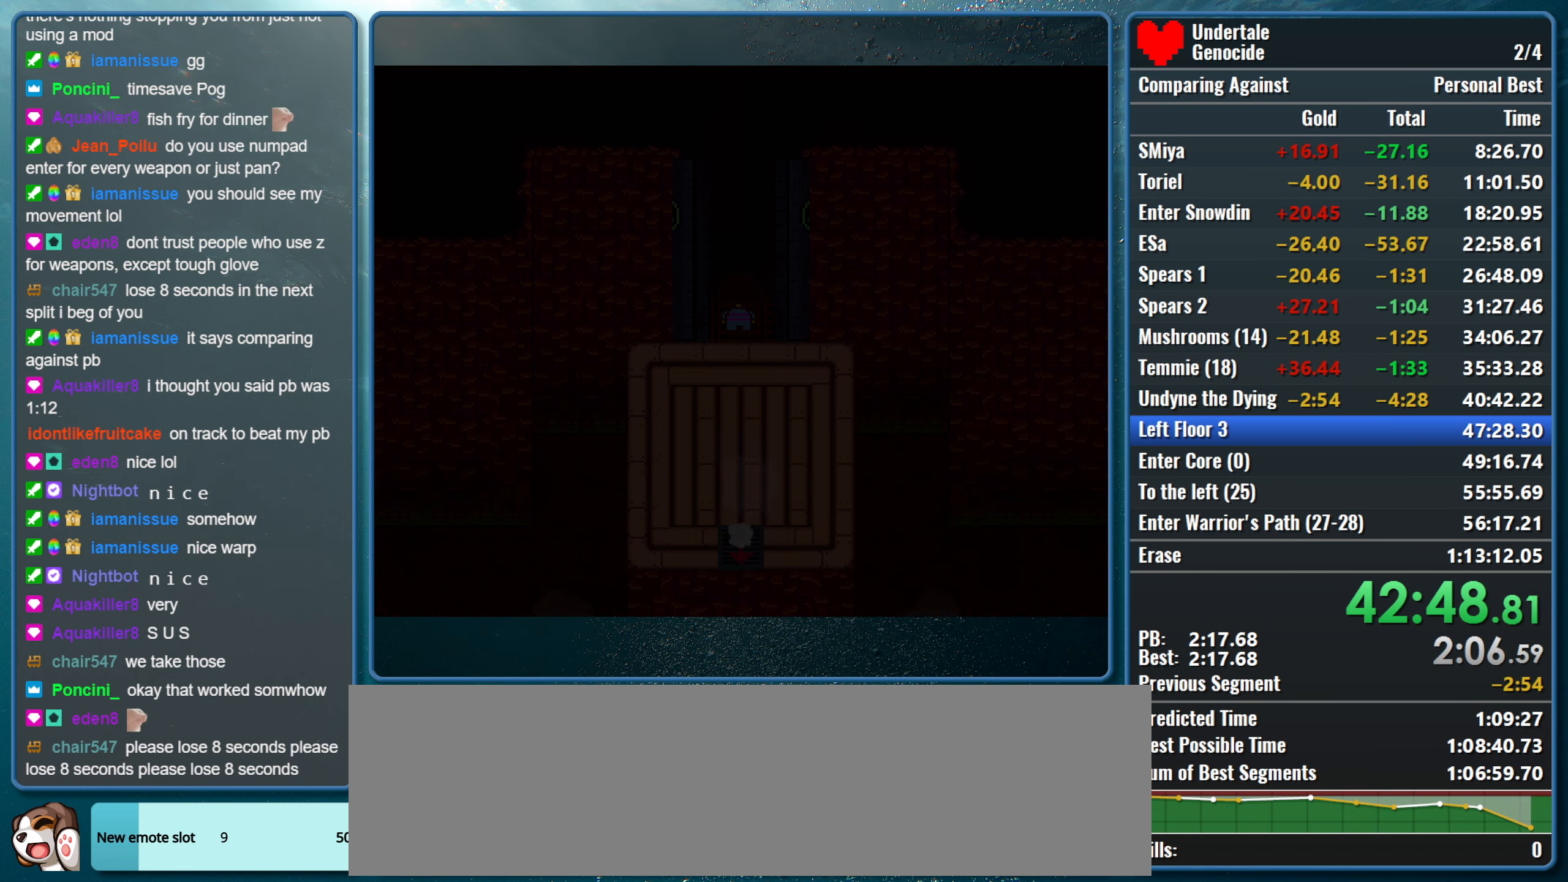
{"keys": ["right", "up"], "events": [[50, "right", "down"]]}
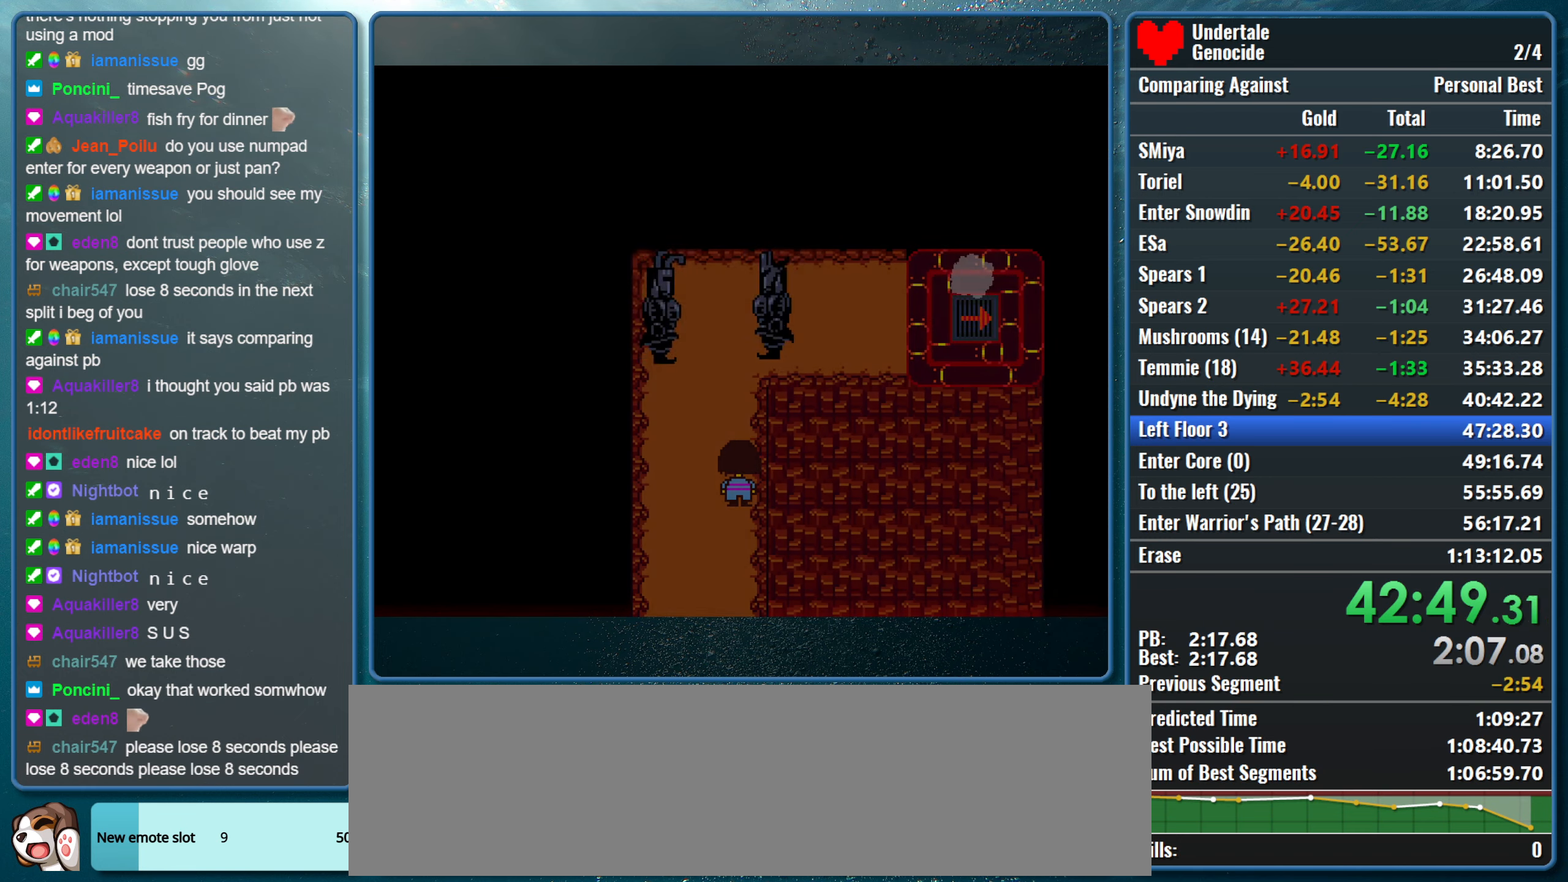
{"keys": ["right", "up"], "events": []}